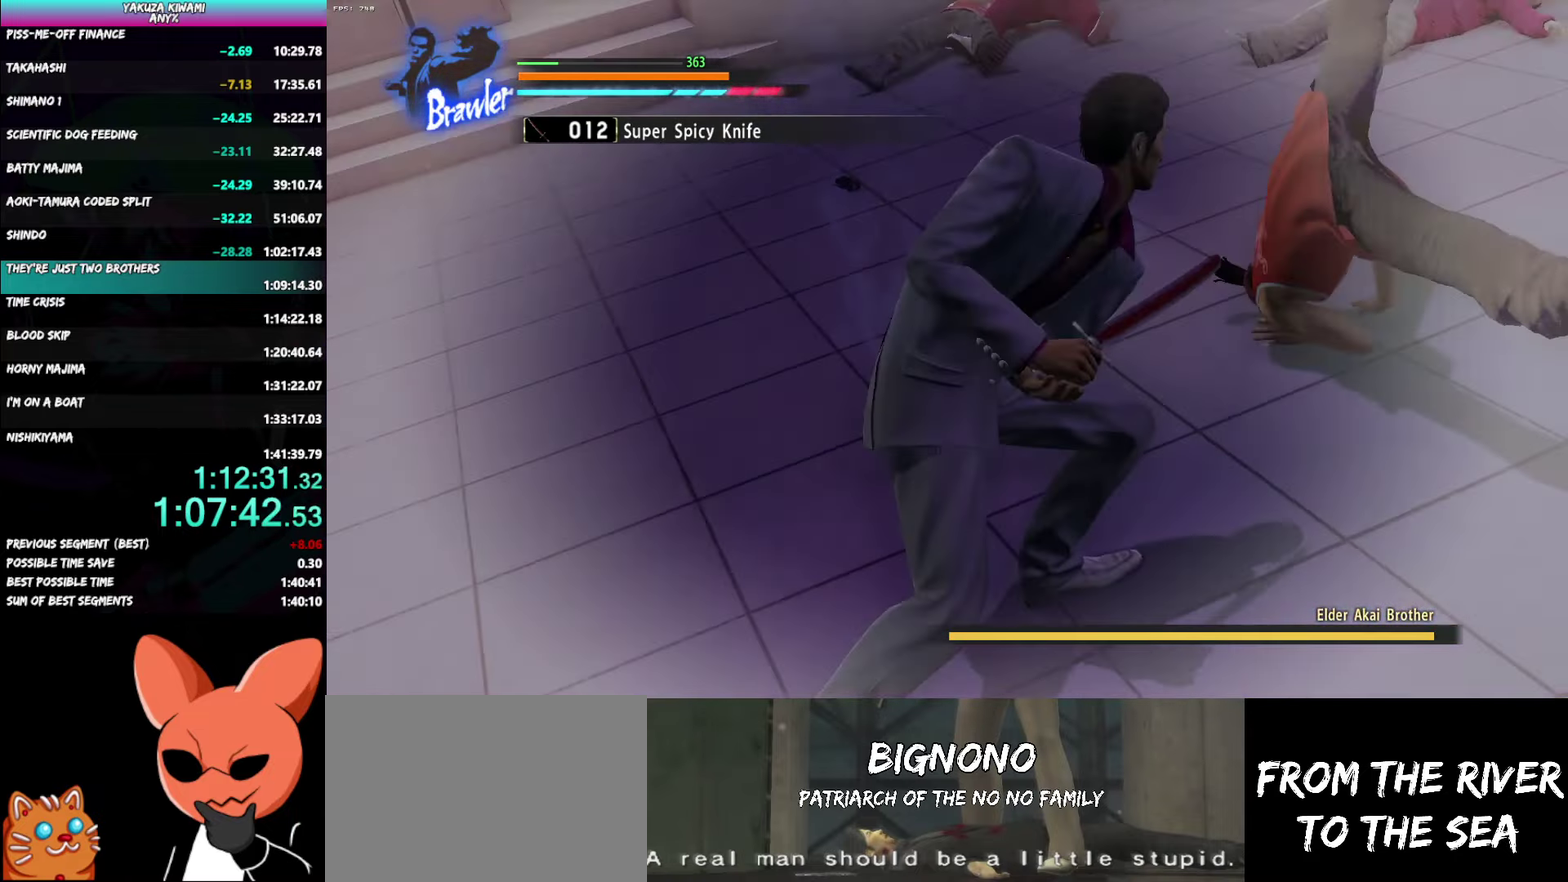
Gameplay with a controller (Xbox layout); each line is a JSON object with the inputs held at the frame after it. "events" lists button and stick changes between this image and that frame as [ms after this image, input, new state], when the widget could be followed in between. Not read: START TOUCHPAD.
{"buttons": [], "left_stick": "center", "right_stick": "center", "events": []}
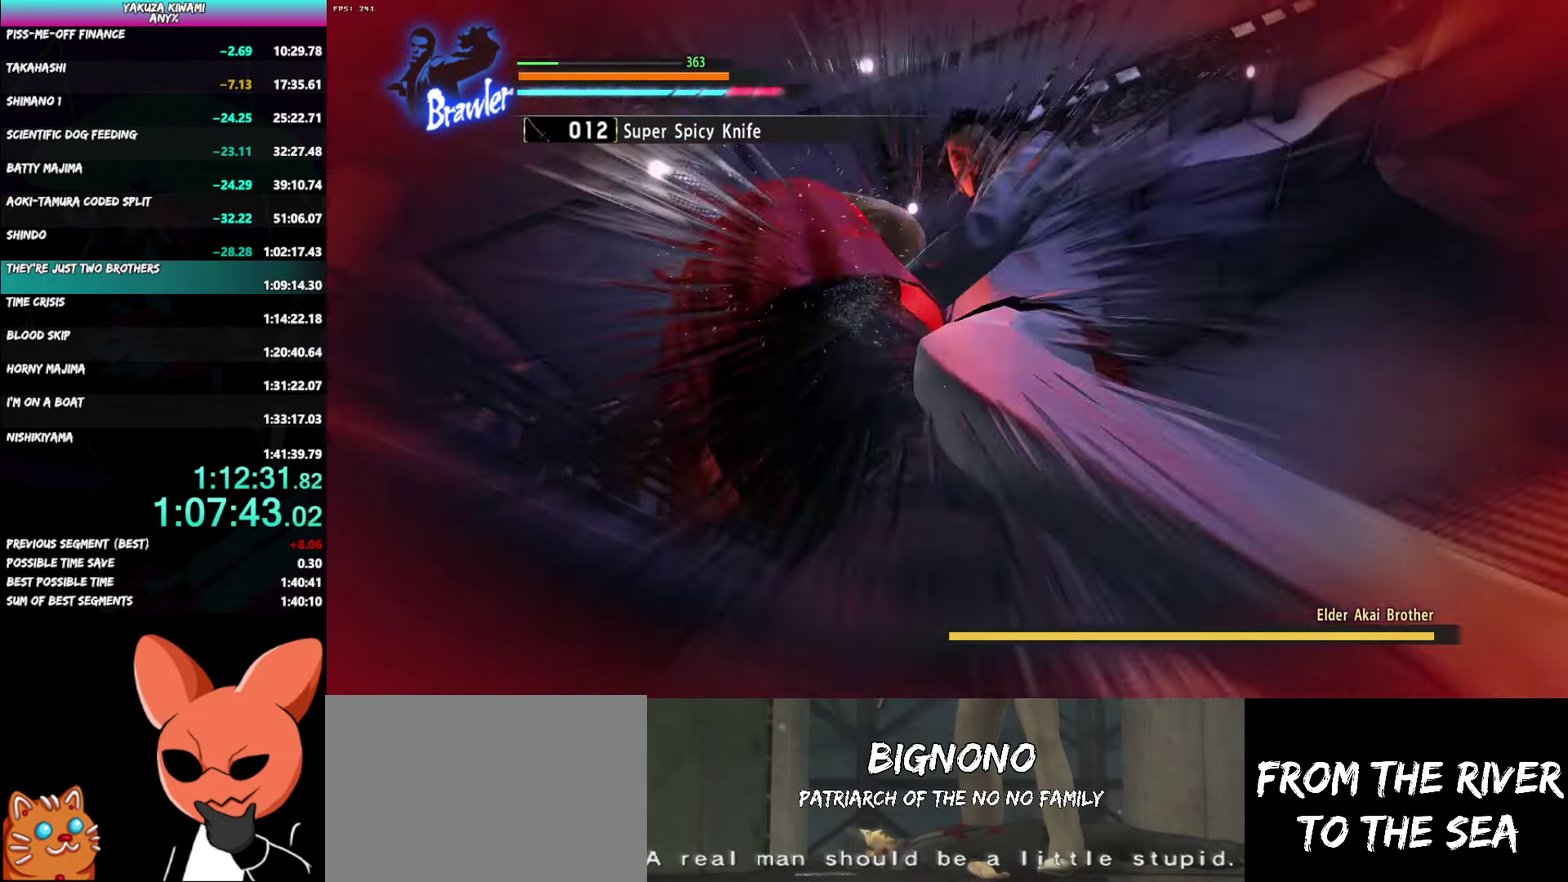
{"buttons": [], "left_stick": "center", "right_stick": "center", "events": []}
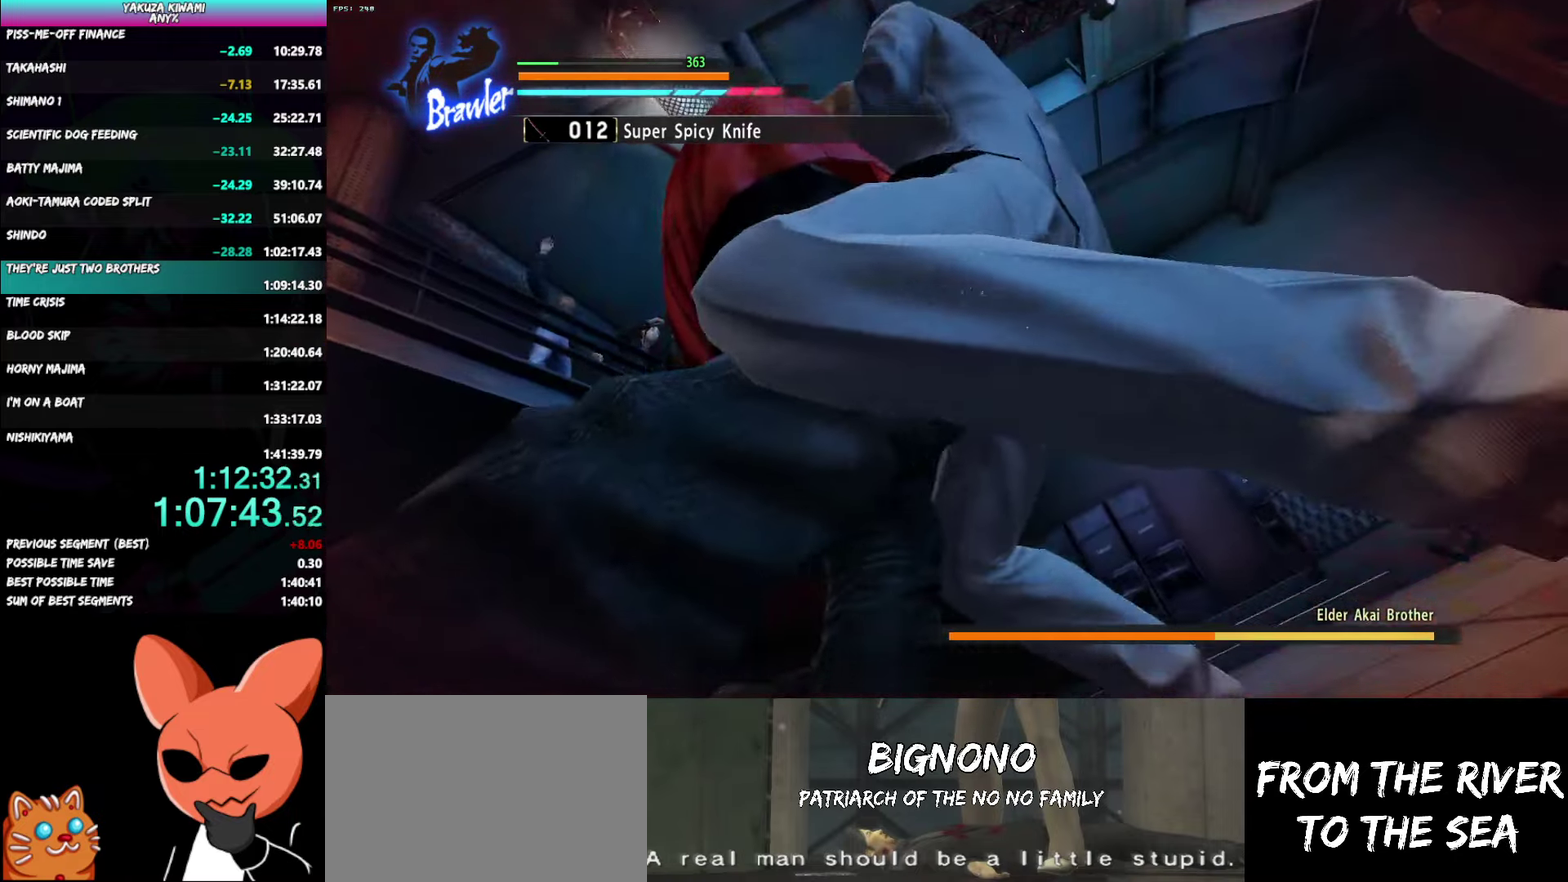
{"buttons": [], "left_stick": "center", "right_stick": "center", "events": []}
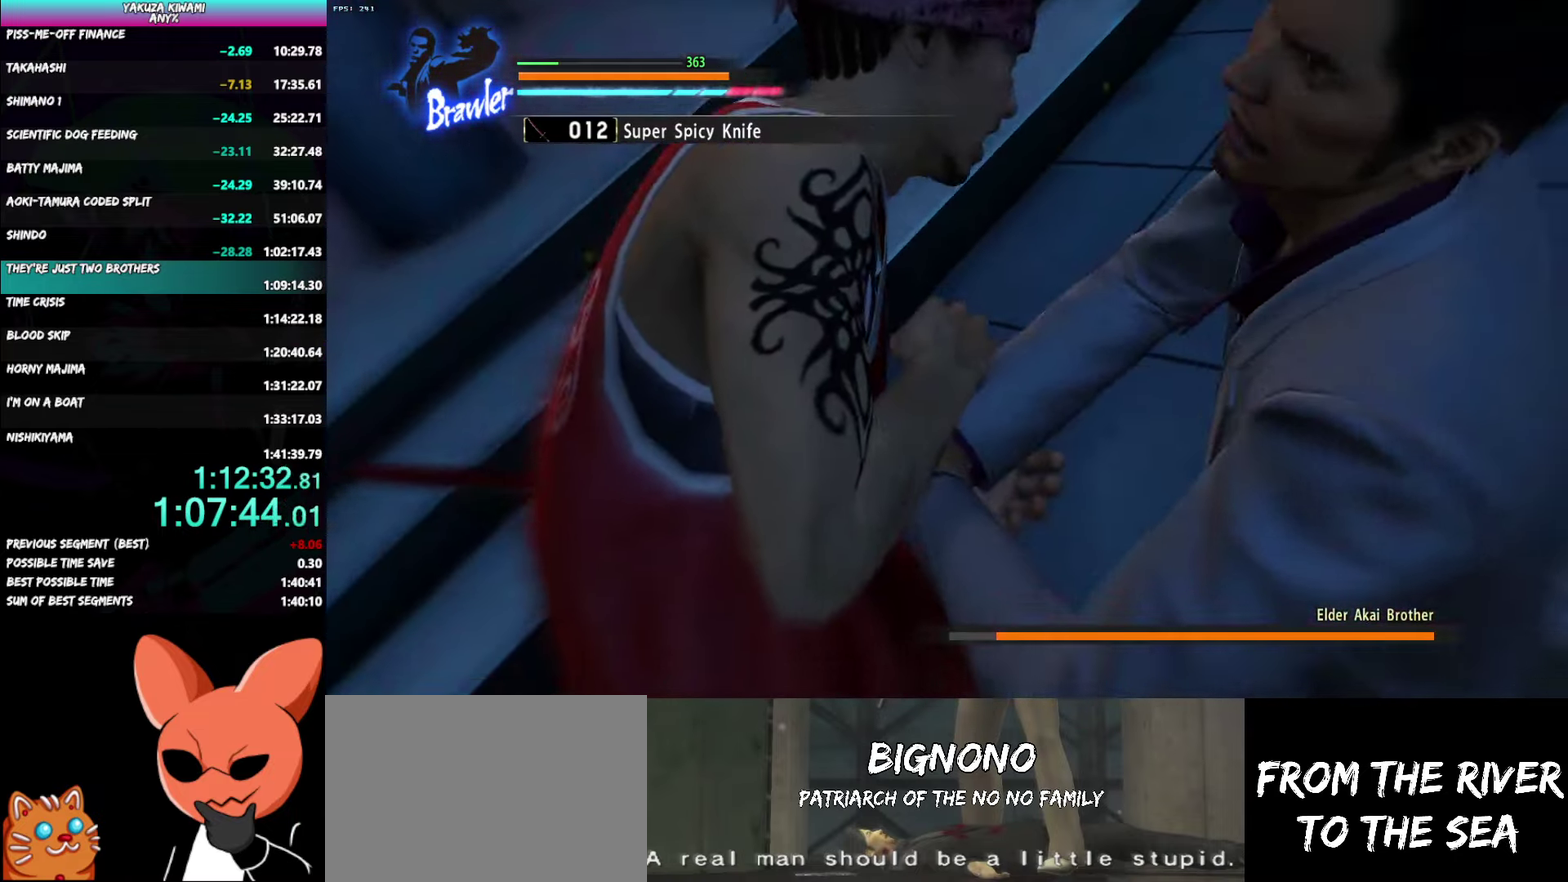
{"buttons": [], "left_stick": "center", "right_stick": "center", "events": []}
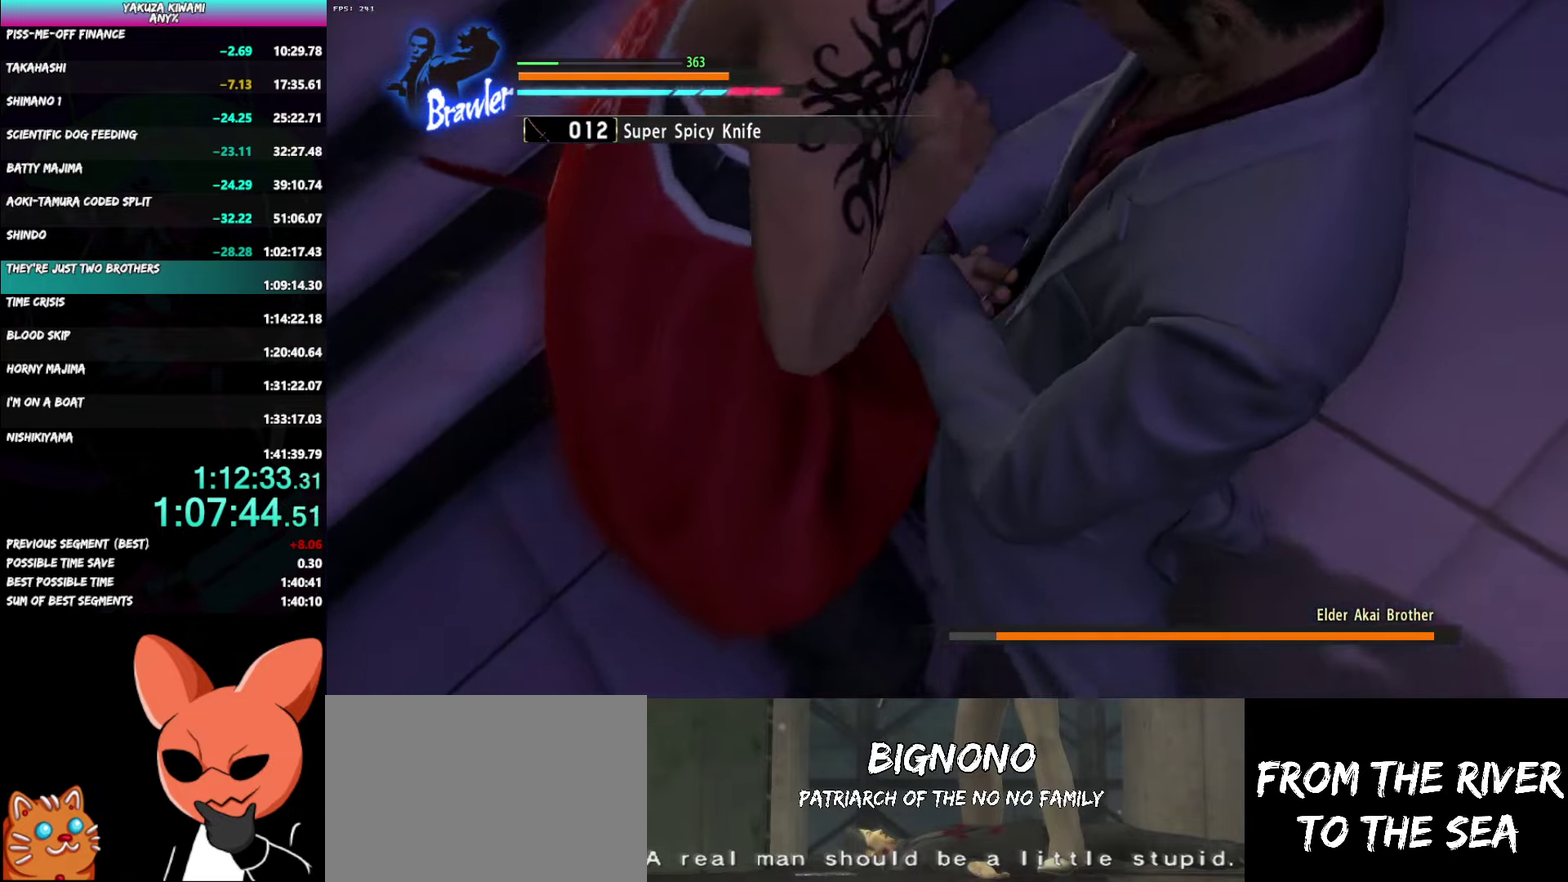
{"buttons": [], "left_stick": "center", "right_stick": "center", "events": []}
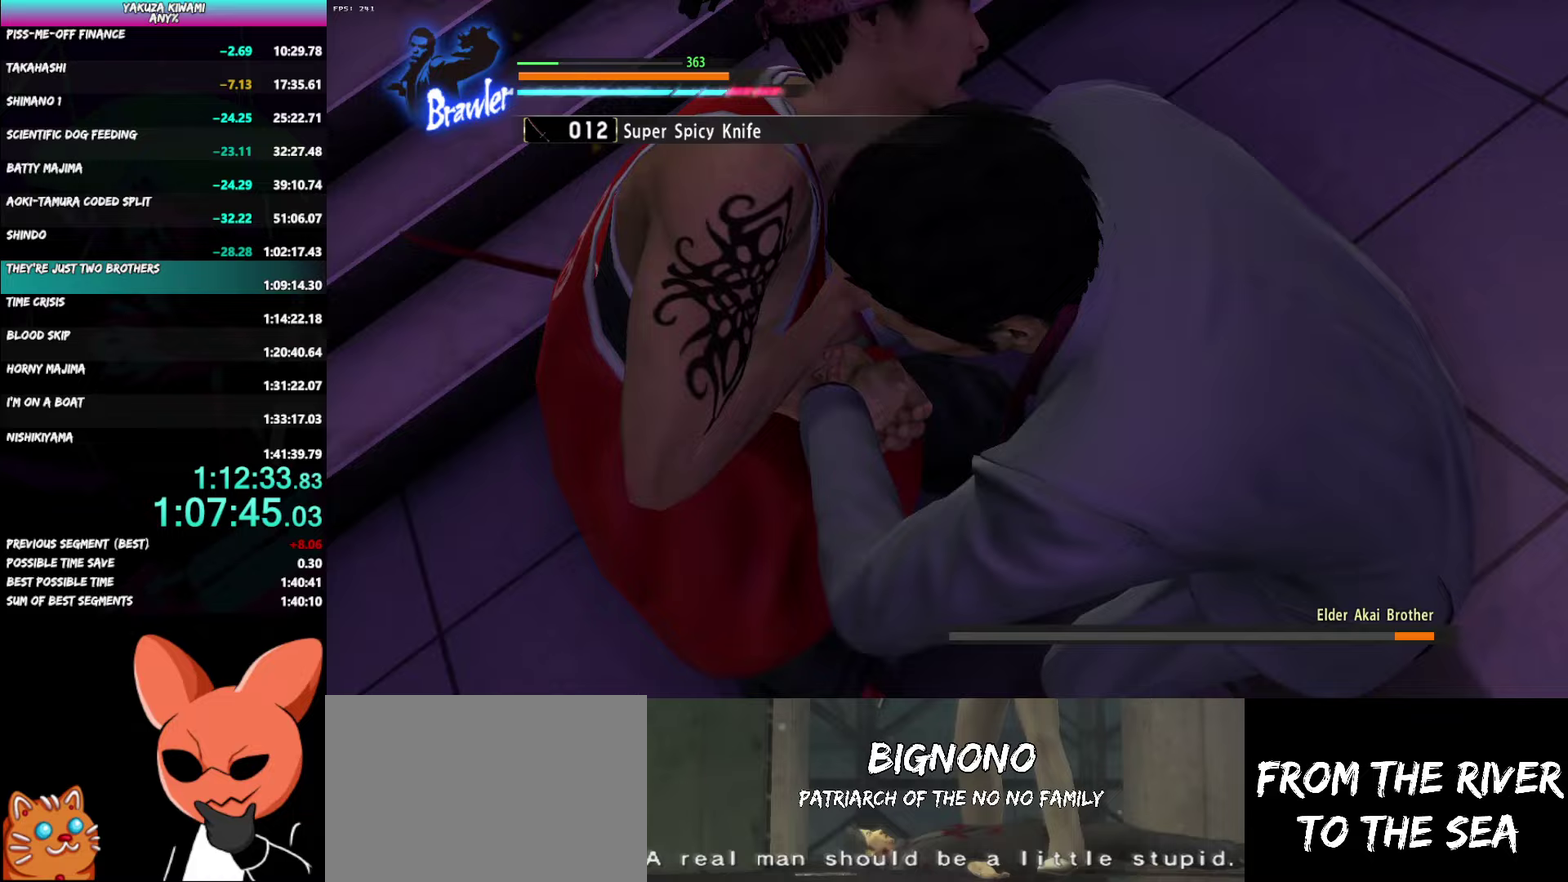
{"buttons": [], "left_stick": "center", "right_stick": "center", "events": []}
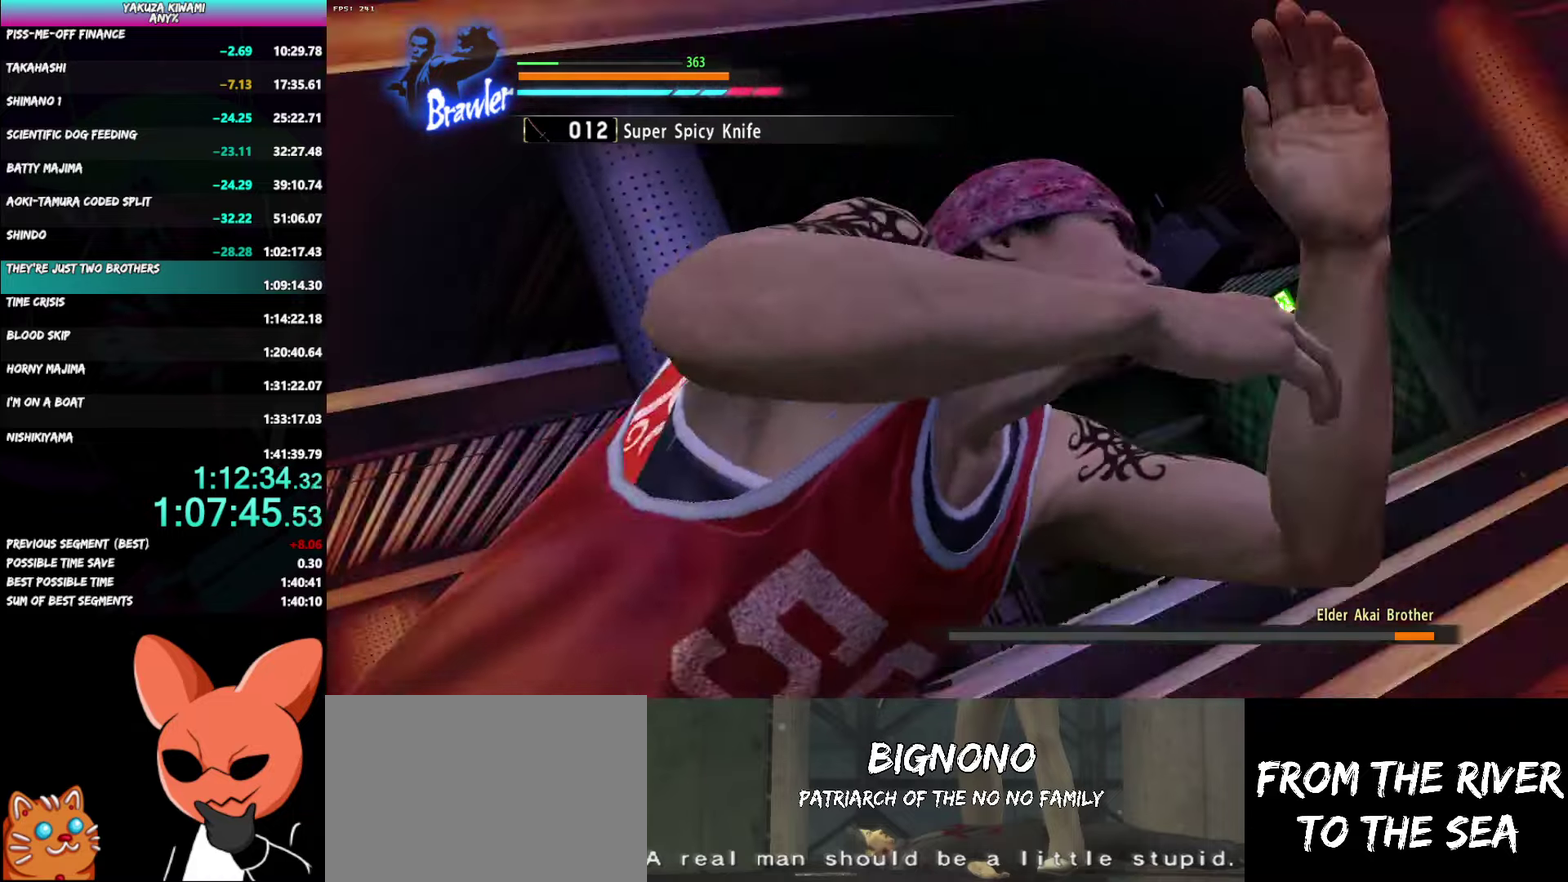
{"buttons": ["Y", "L2", "R1"], "left_stick": "up-left", "right_stick": "center"}
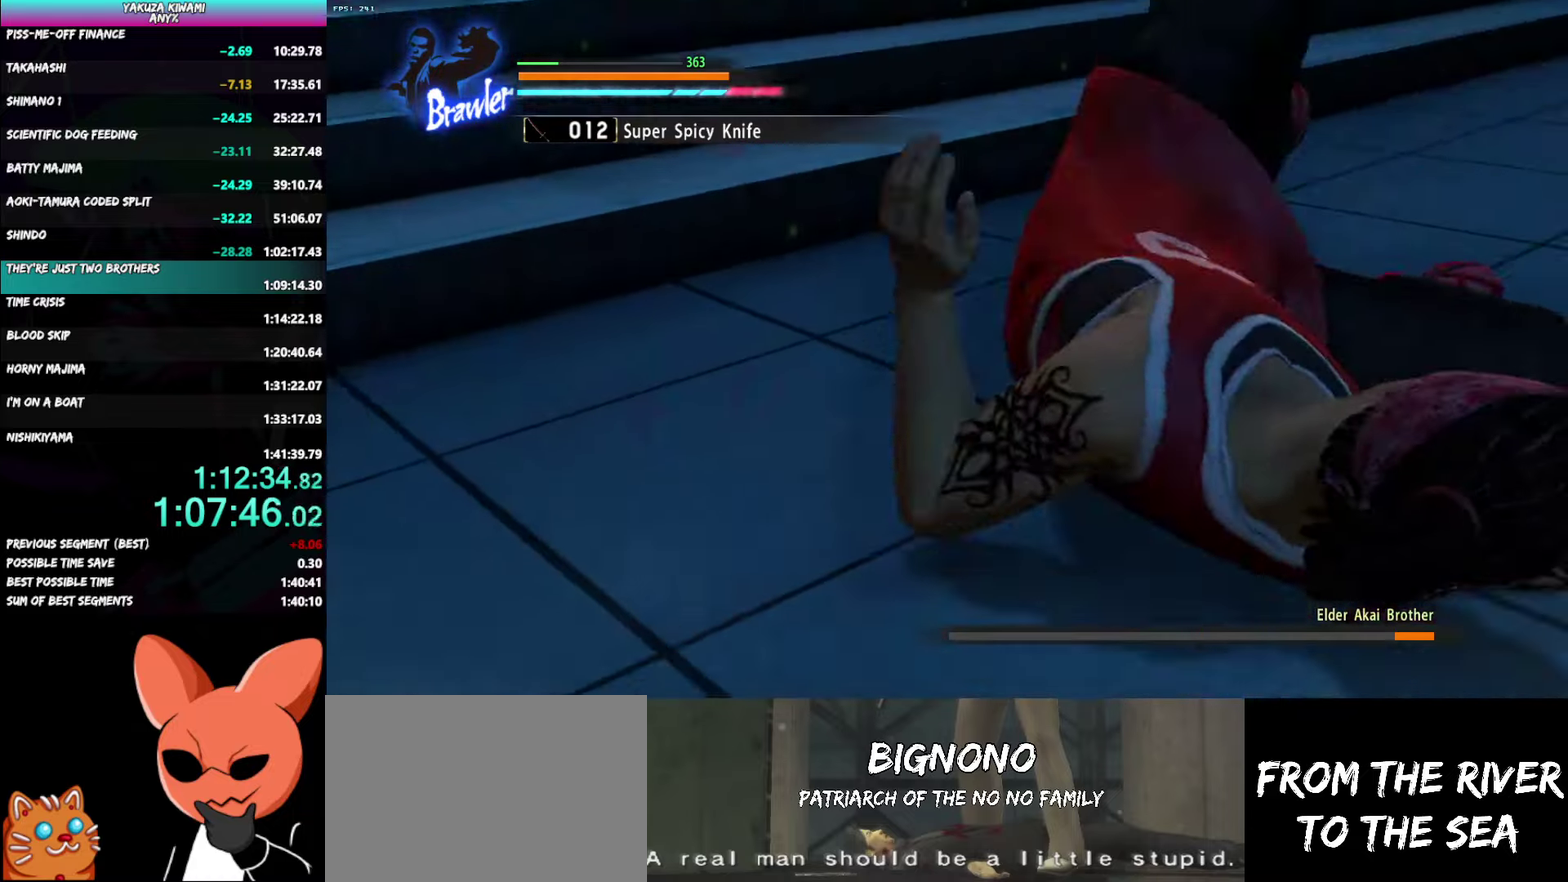
{"buttons": ["Y", "L2", "R1"], "left_stick": "up-left", "right_stick": "center"}
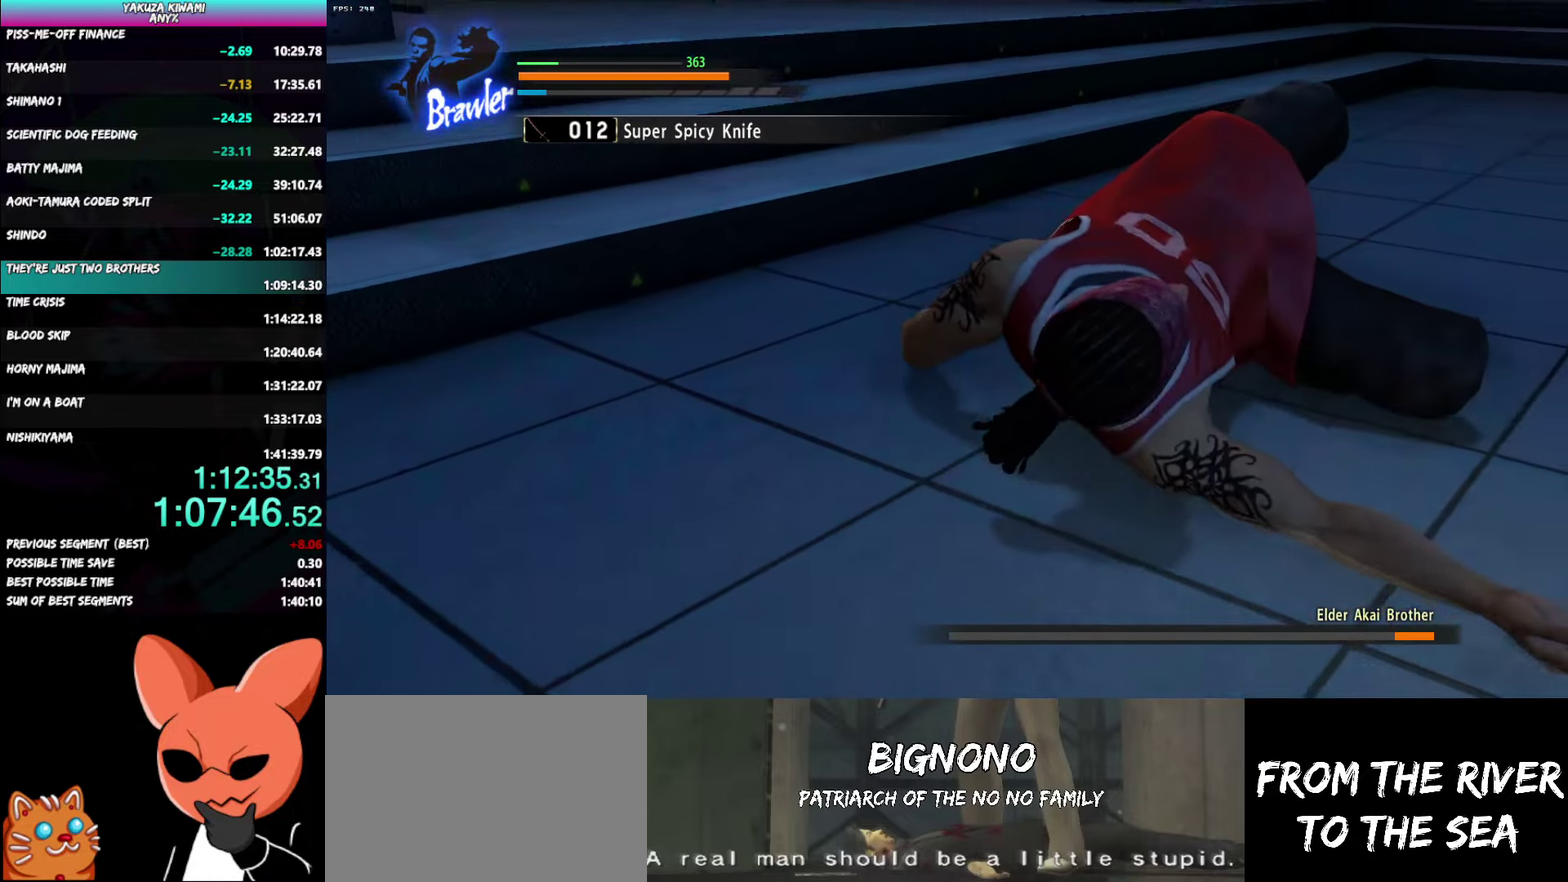
{"buttons": ["Y", "L2", "R1"], "left_stick": "up-left", "right_stick": "center", "events": [[33, "Y", "up"], [150, "Y", "down"], [200, "Y", "up"], [317, "Y", "down"], [367, "Y", "up"], [467, "Y", "down"]]}
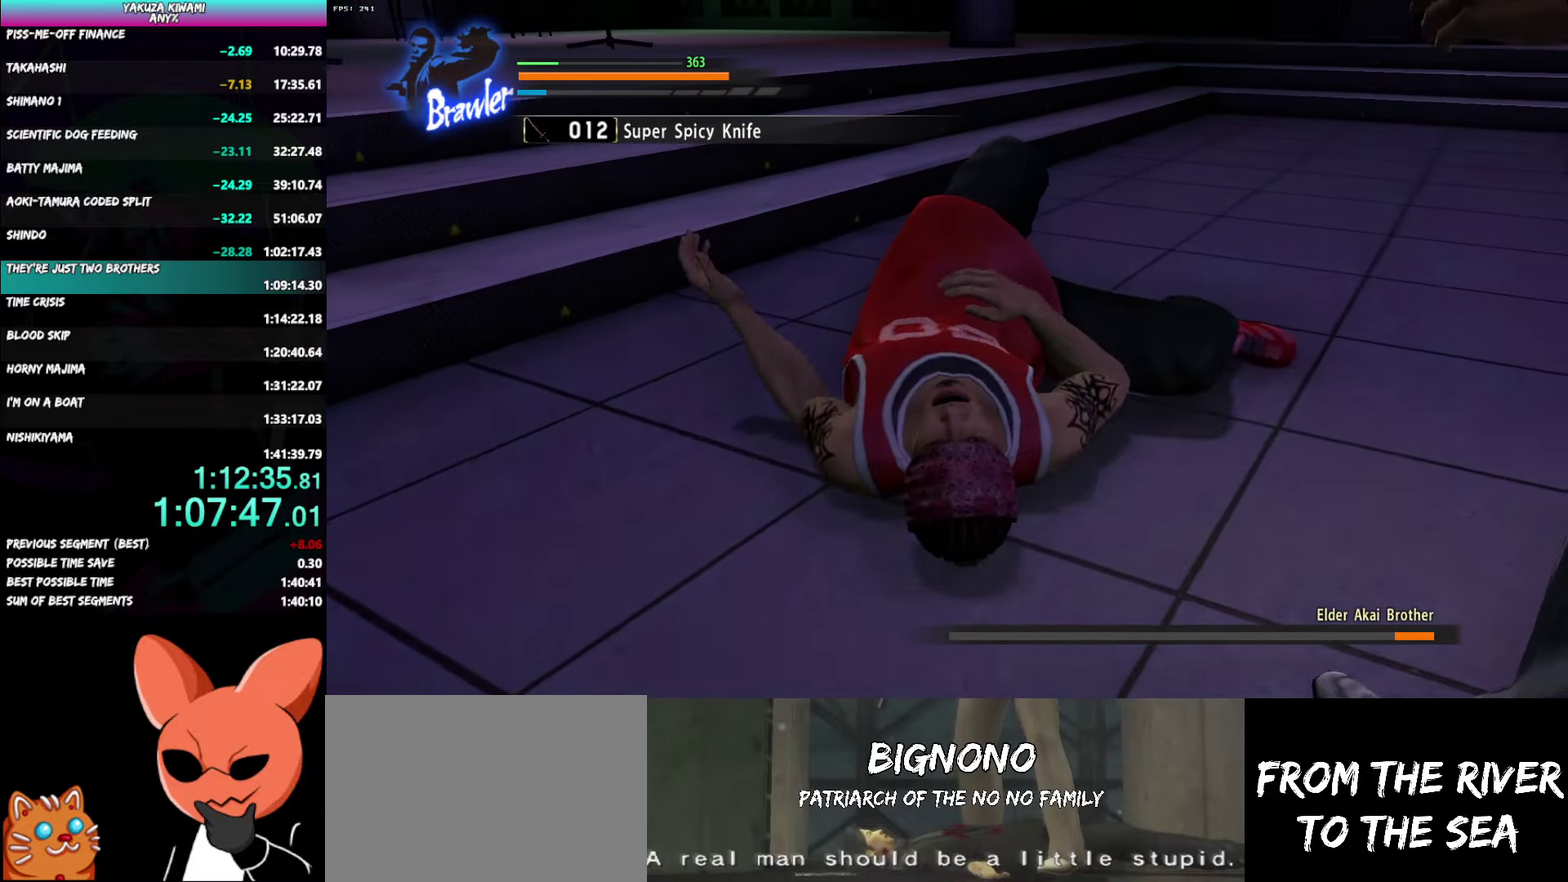
{"buttons": ["L2", "R1"], "left_stick": "up-left", "right_stick": "center", "events": [[33, "Y", "up"], [150, "Y", "down"], [200, "Y", "up"]]}
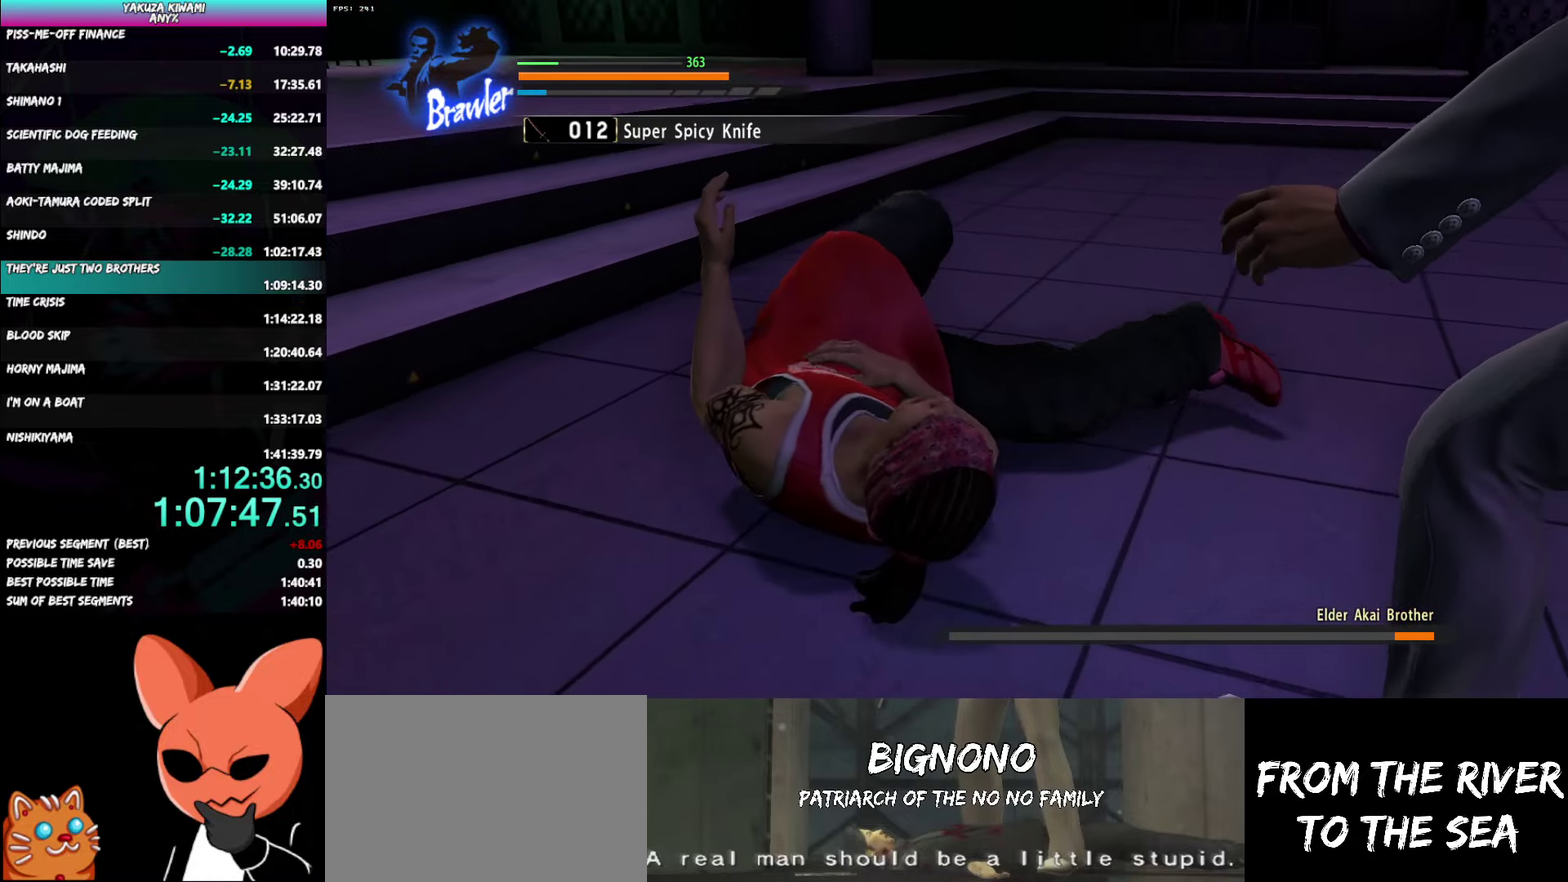
{"buttons": ["L2", "R1"], "left_stick": "up-left", "right_stick": "center", "events": [[217, "Y", "down"], [267, "Y", "up"]]}
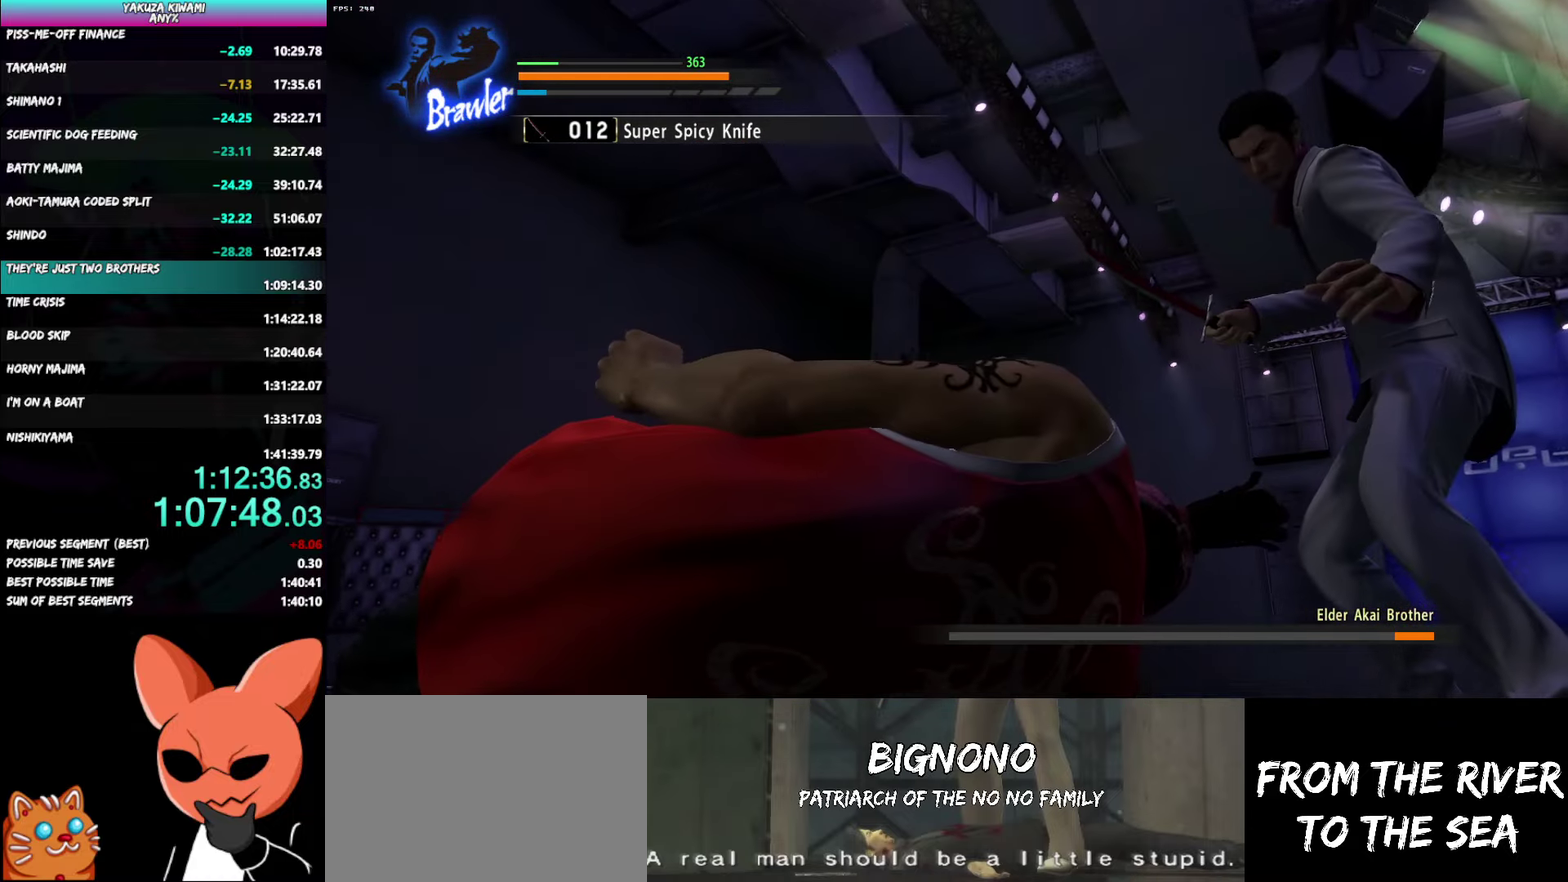
{"buttons": ["L2", "R1"], "left_stick": "up-left", "right_stick": "center", "events": [[33, "Y", "down"], [100, "Y", "up"], [183, "Y", "down"], [267, "Y", "up"], [350, "Y", "down"], [433, "Y", "up"]]}
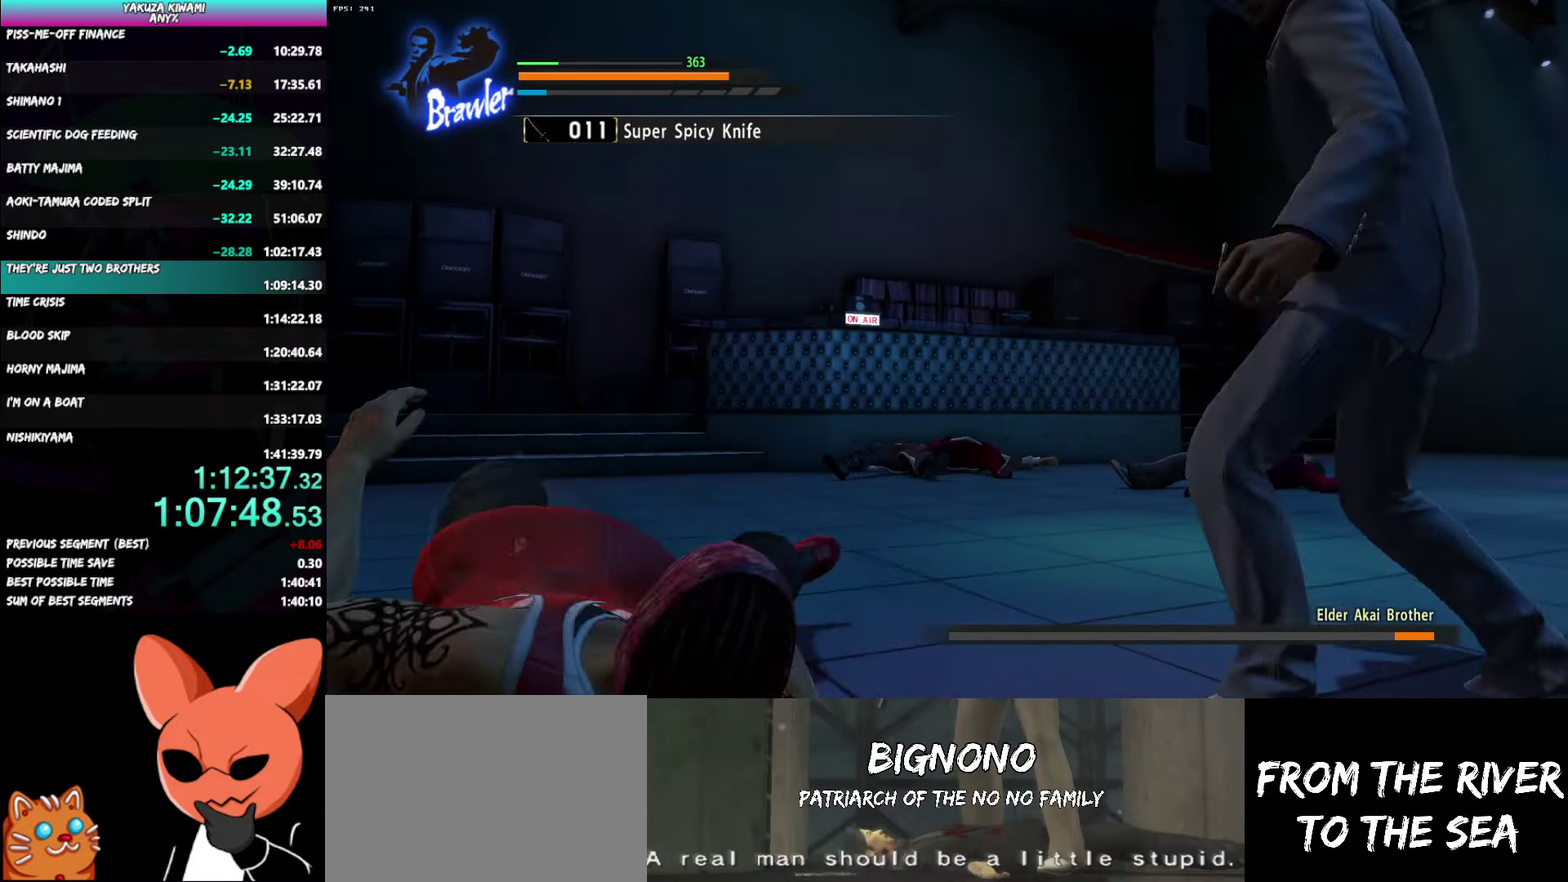
{"buttons": ["L2", "R1"], "left_stick": "center", "right_stick": "center", "events": [[33, "Y", "down"], [100, "Y", "up"], [183, "Y", "down"], [250, "Y", "up"], [333, "Y", "down"], [450, "Y", "up"], [450, "left_stick", "center"]]}
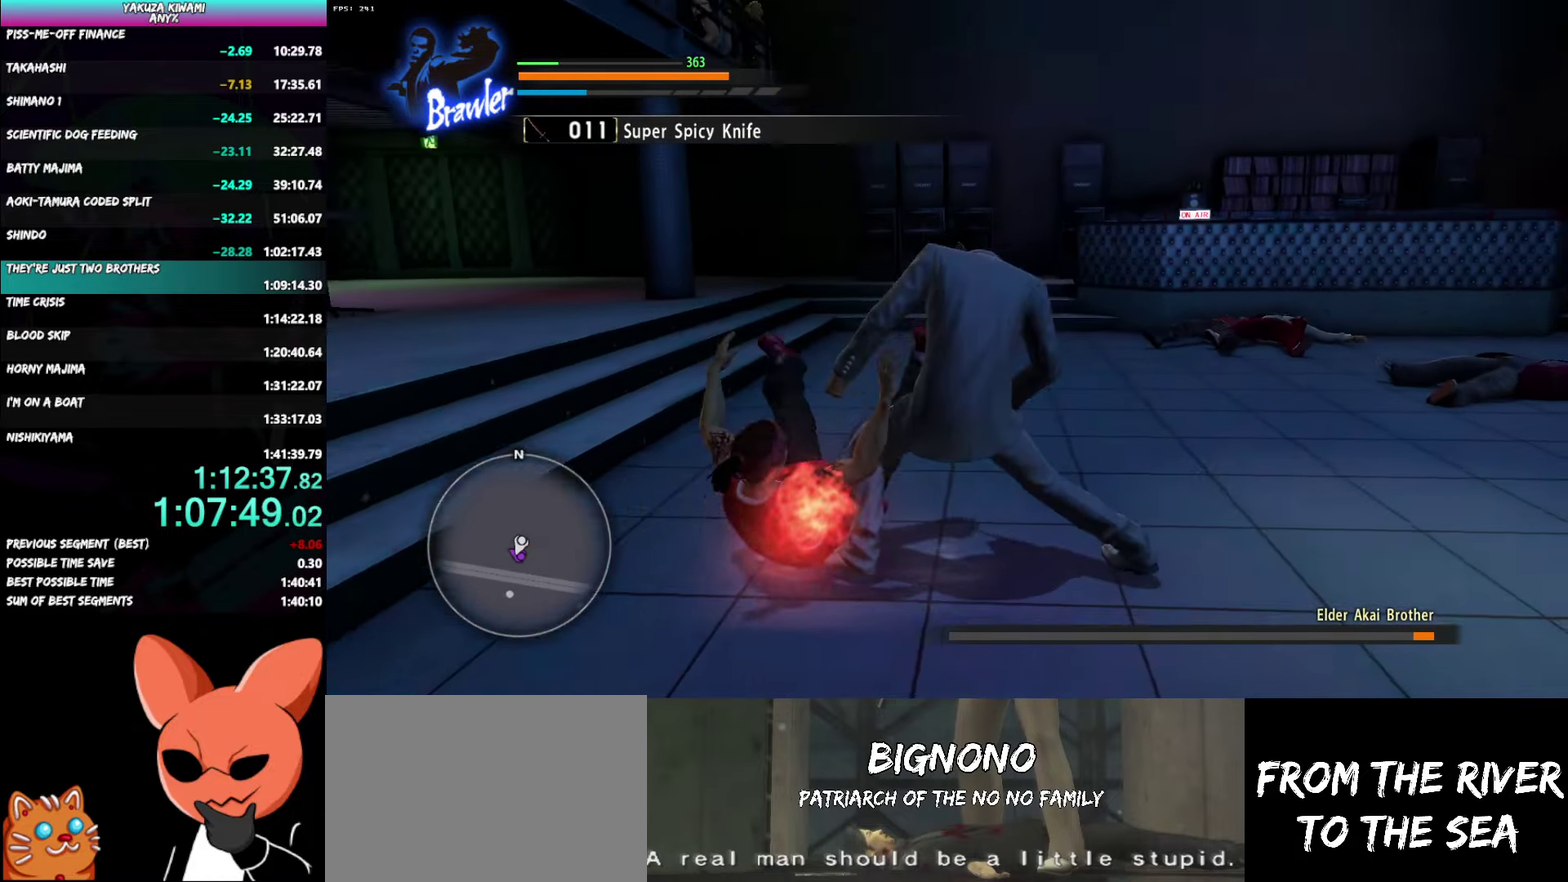
{"buttons": ["R1"], "left_stick": "right", "right_stick": "center", "events": [[17, "L2", "up"], [83, "left_stick", "right"], [233, "A", "down"], [333, "A", "up"], [400, "A", "down"], [500, "A", "up"]]}
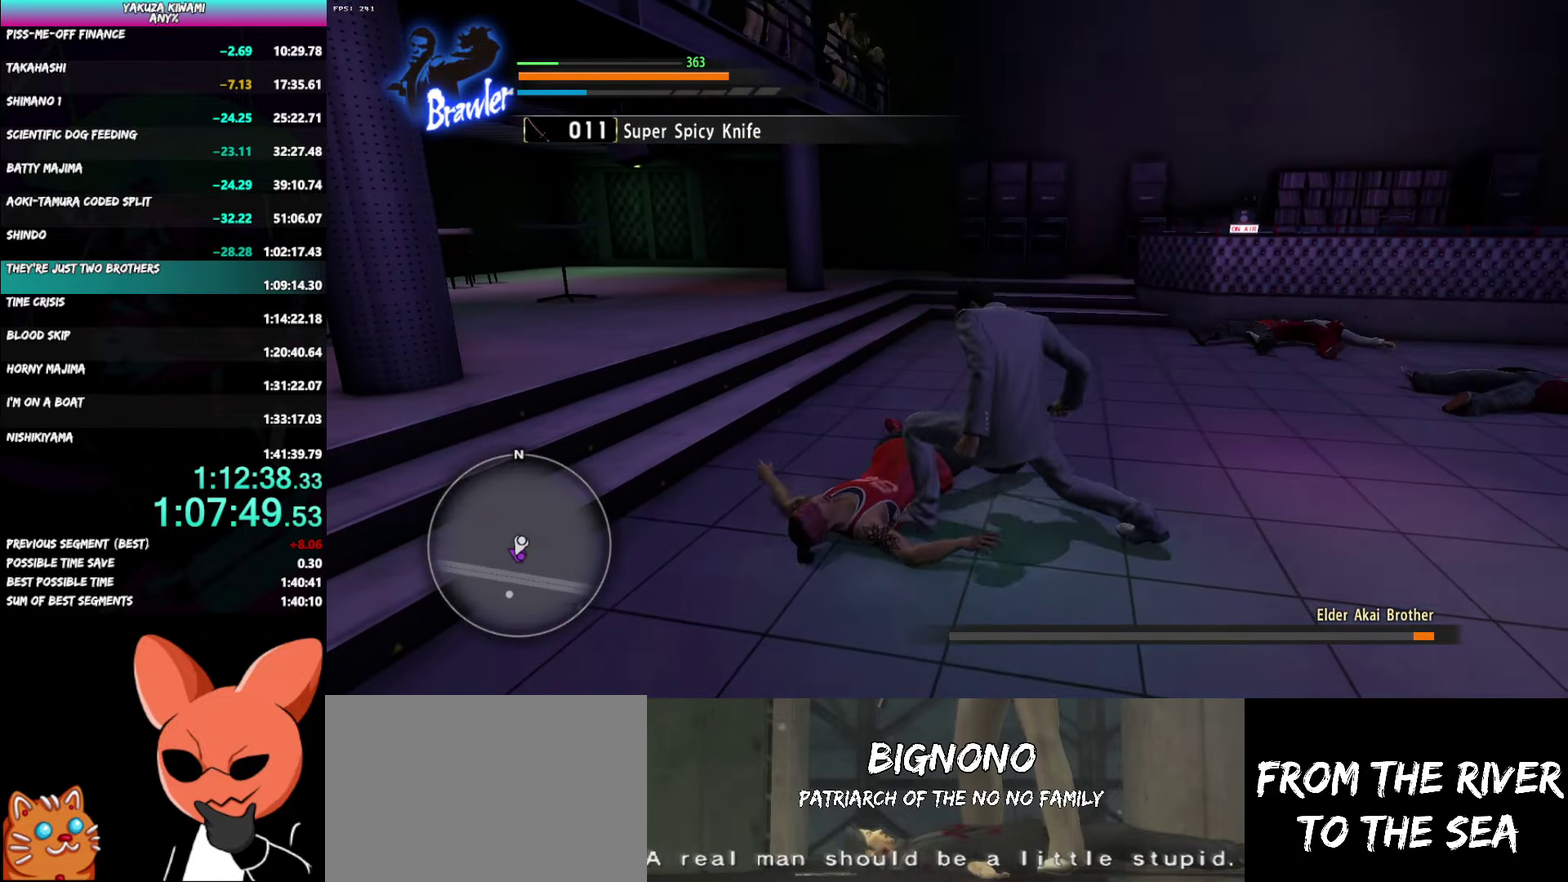
{"buttons": ["R1"], "left_stick": "right", "right_stick": "center", "events": [[67, "A", "down"], [150, "A", "up"], [217, "A", "down"], [300, "A", "up"], [367, "A", "down"], [450, "A", "up"]]}
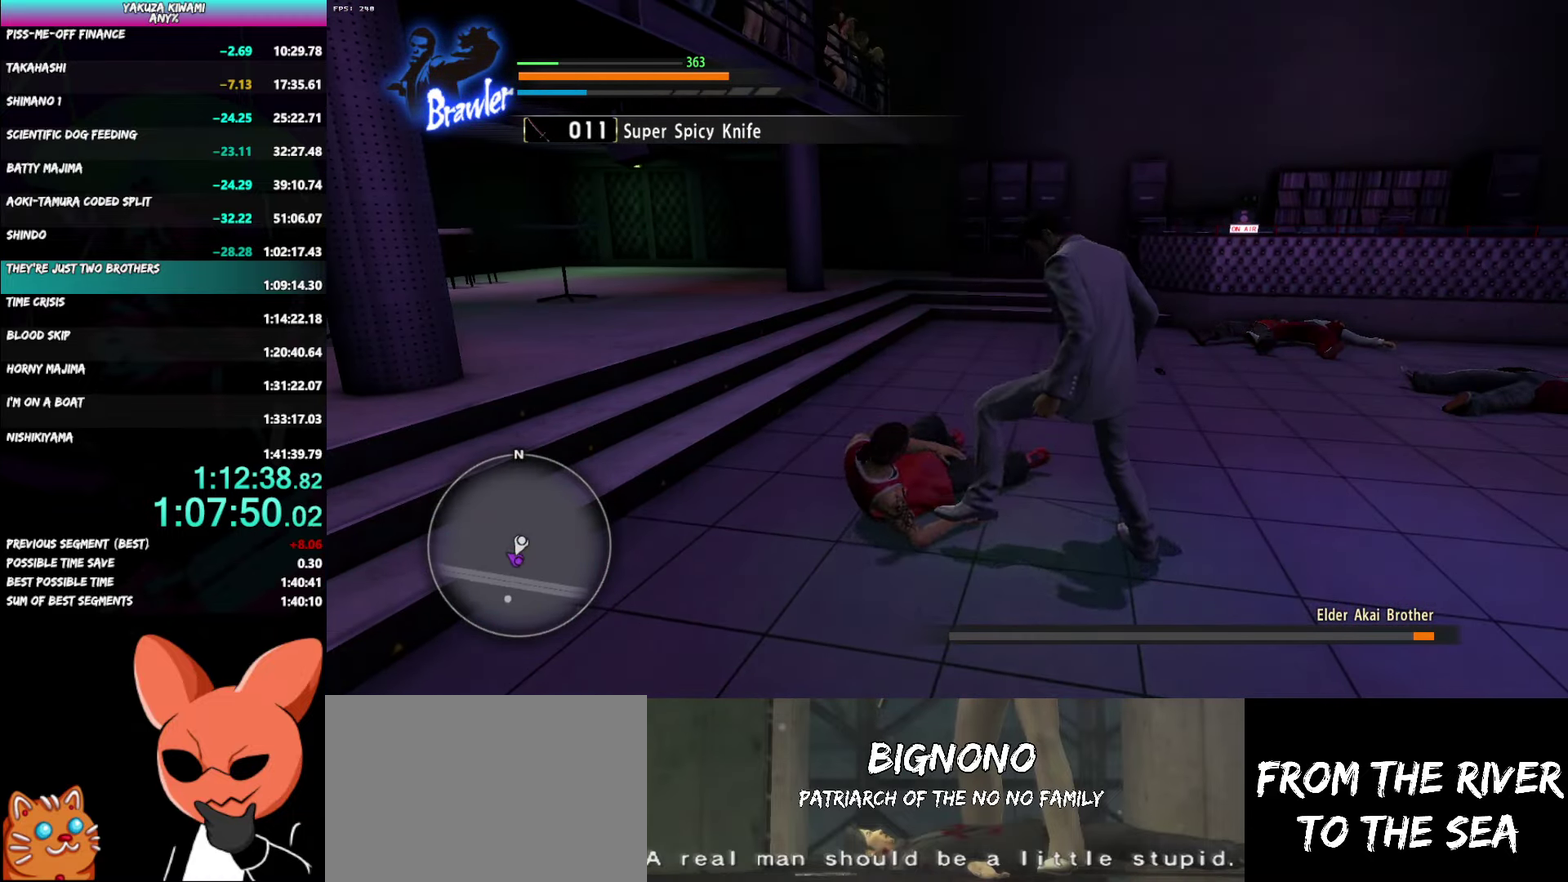
{"buttons": ["R1"], "left_stick": "up-left", "right_stick": "center", "events": [[383, "left_stick", "up"], [483, "left_stick", "up-left"]]}
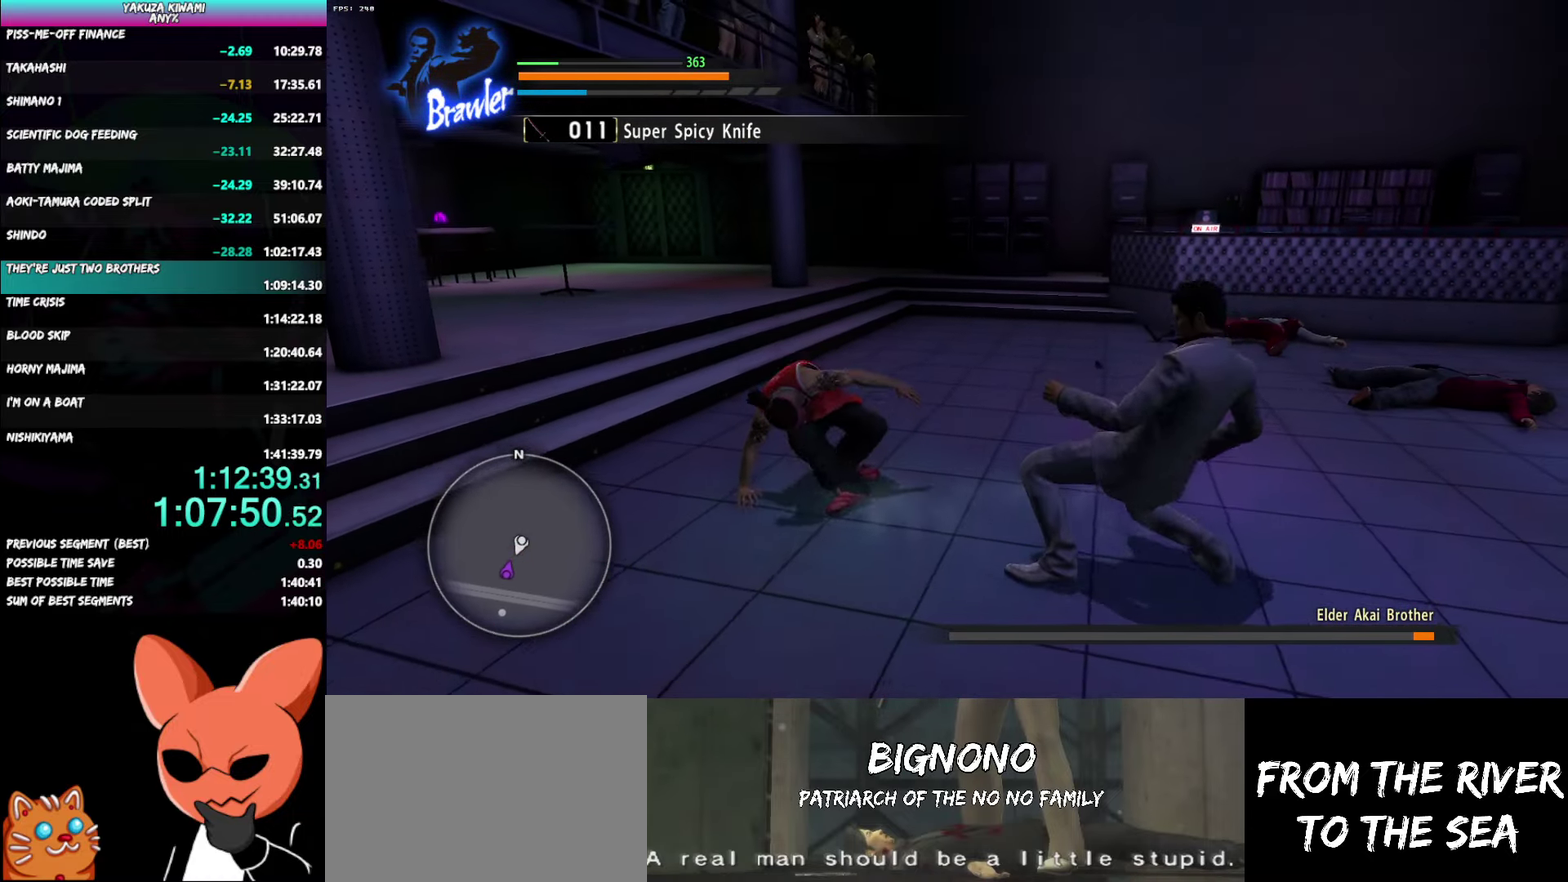
{"buttons": ["Y", "L2", "R1"], "left_stick": "up-left", "right_stick": "center", "events": [[217, "L2", "down"], [333, "Y", "down"], [417, "Y", "up"], [467, "Y", "down"]]}
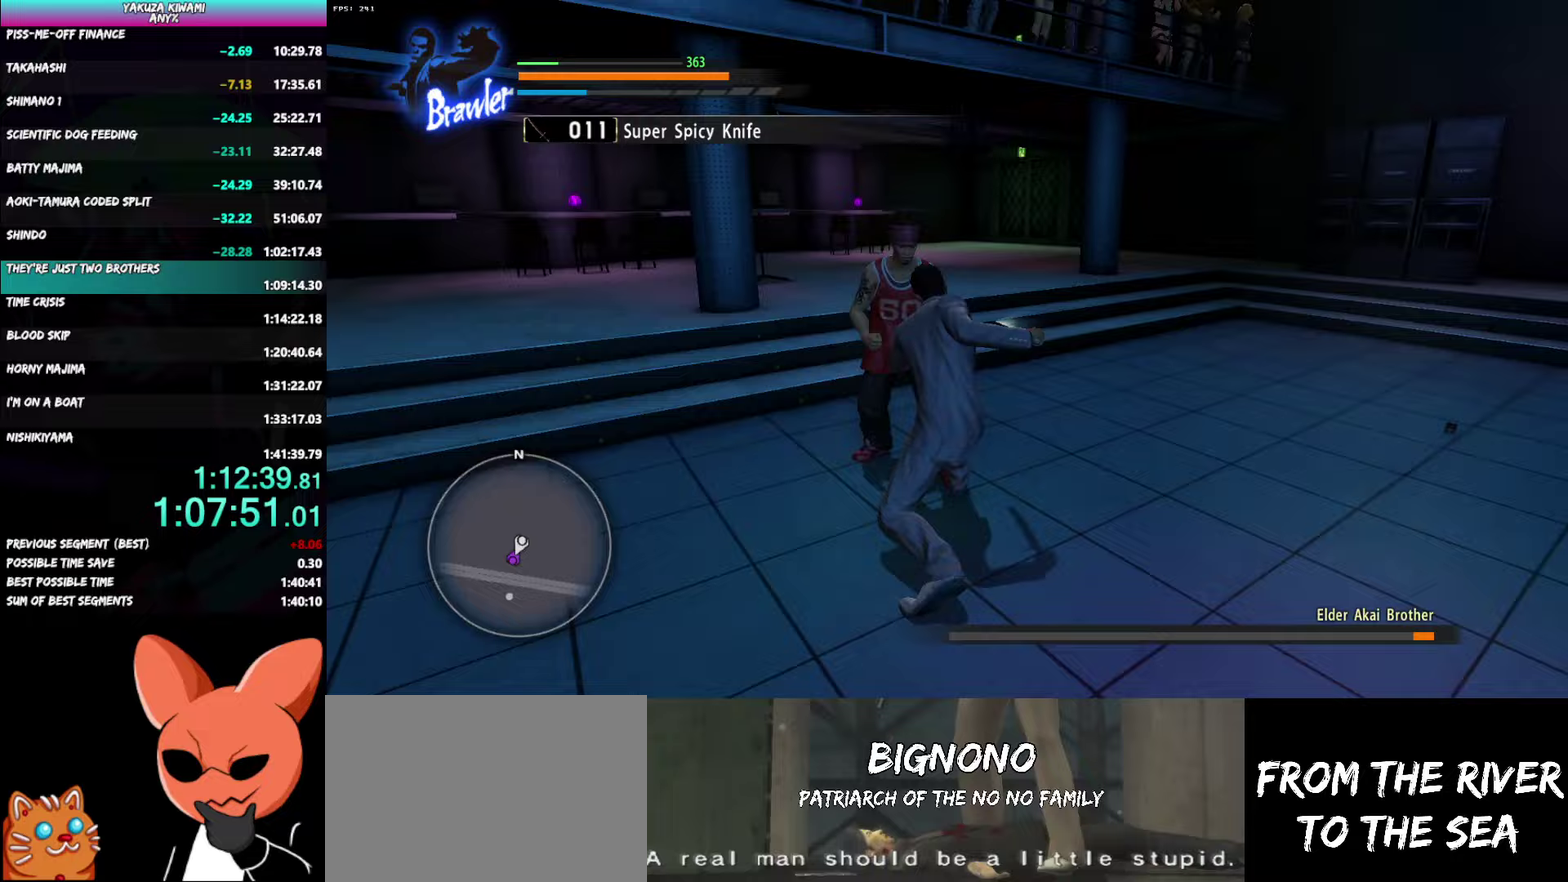
{"buttons": [], "left_stick": "center", "right_stick": "center", "events": [[50, "Y", "up"], [100, "Y", "down"], [350, "Y", "up"], [417, "L2", "up"], [417, "R1", "up"], [433, "left_stick", "center"]]}
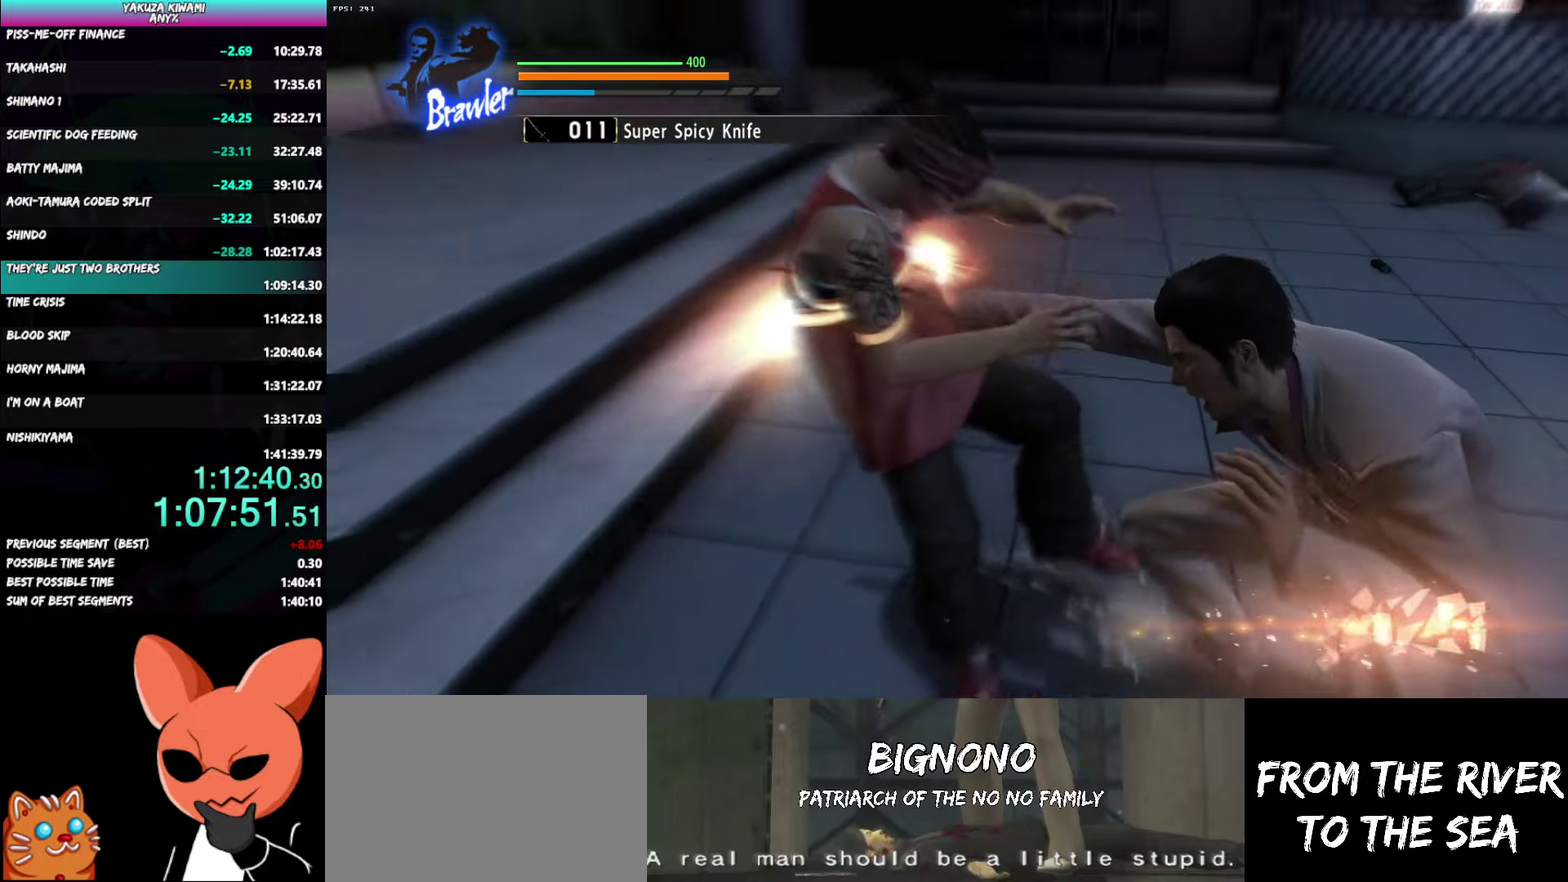
{"buttons": [], "left_stick": "center", "right_stick": "center", "events": []}
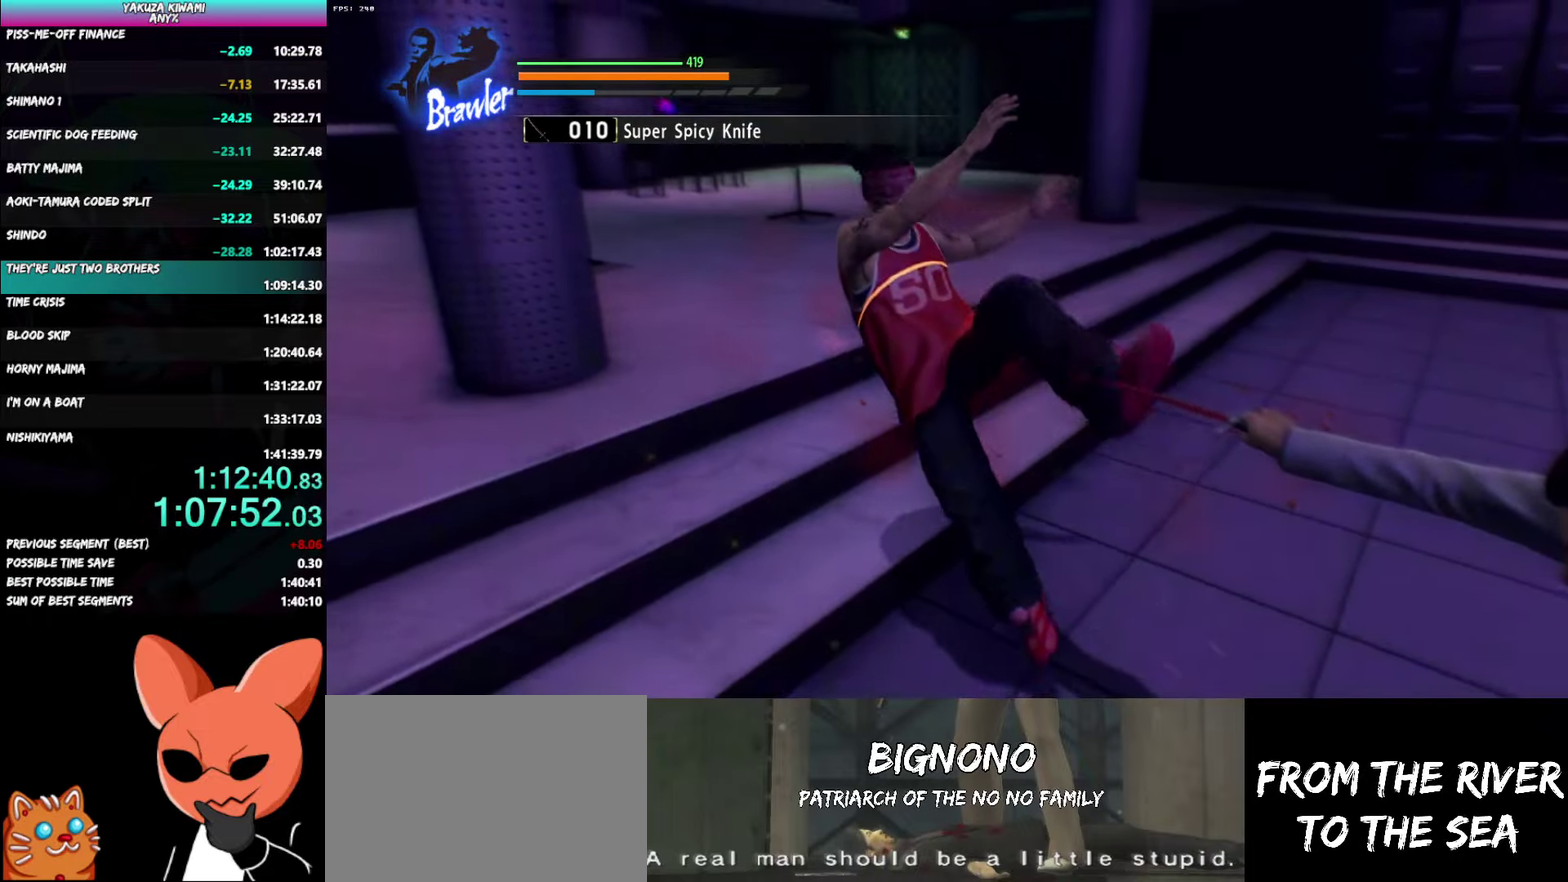
{"buttons": [], "left_stick": "center", "right_stick": "center", "events": []}
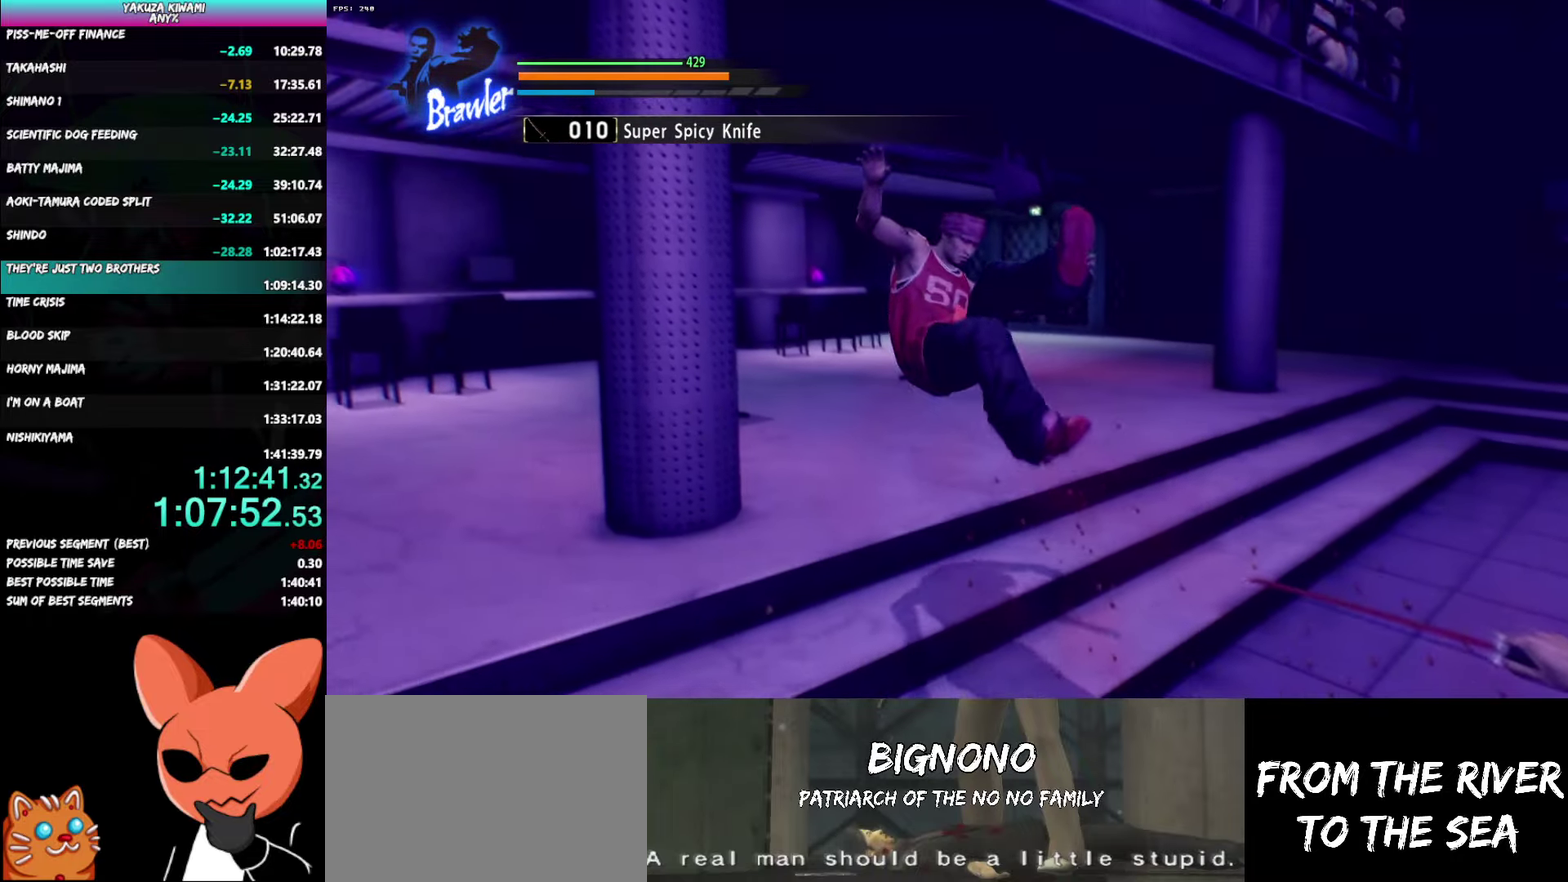
{"buttons": [], "left_stick": "center", "right_stick": "center", "events": []}
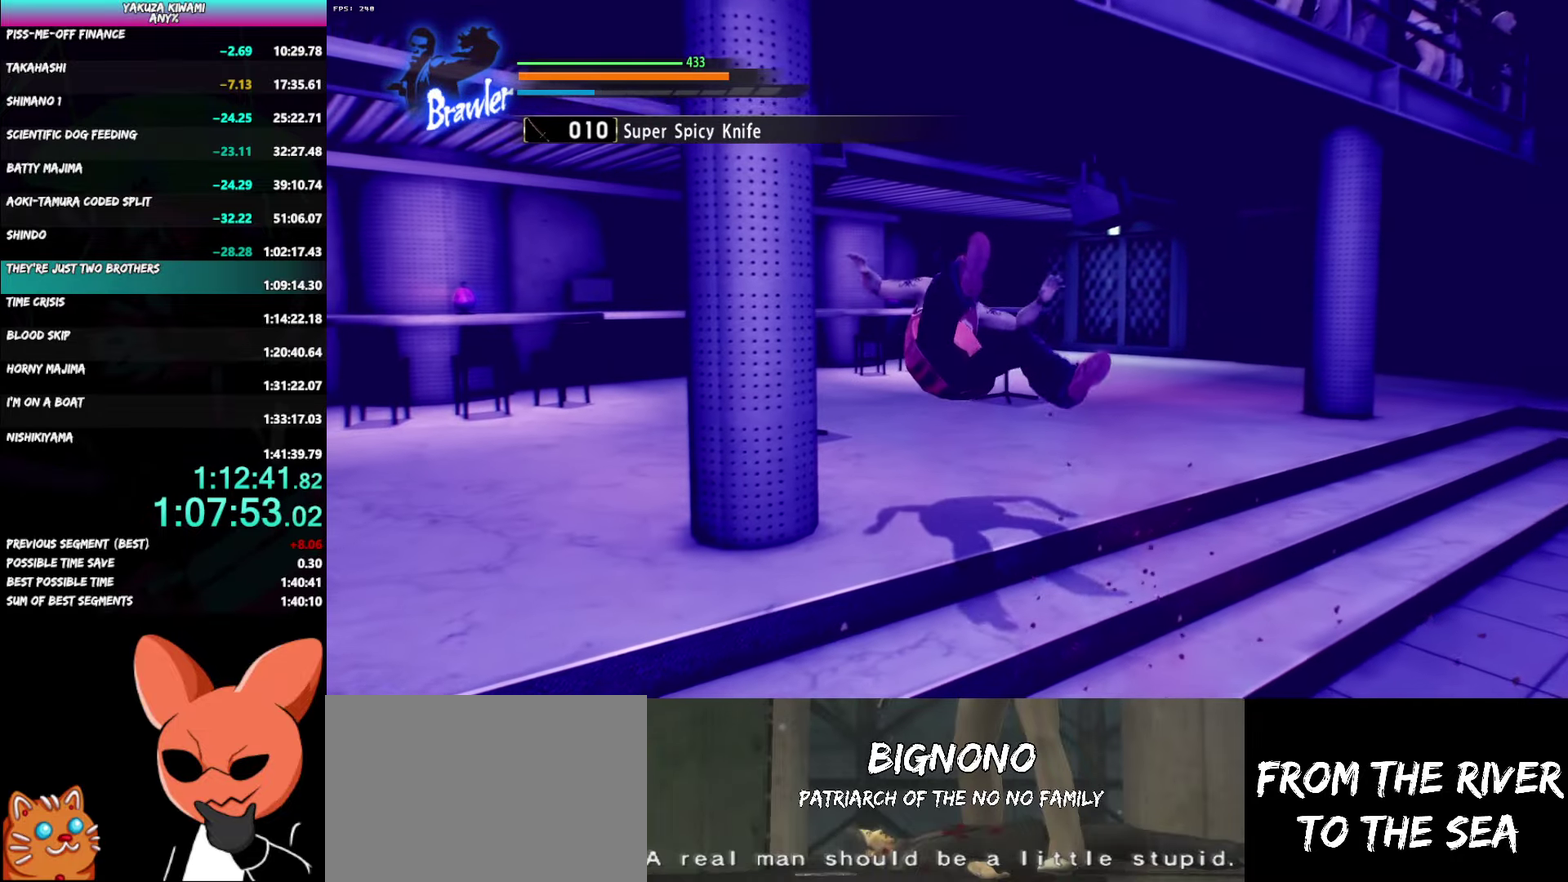
{"buttons": [], "left_stick": "center", "right_stick": "center", "events": []}
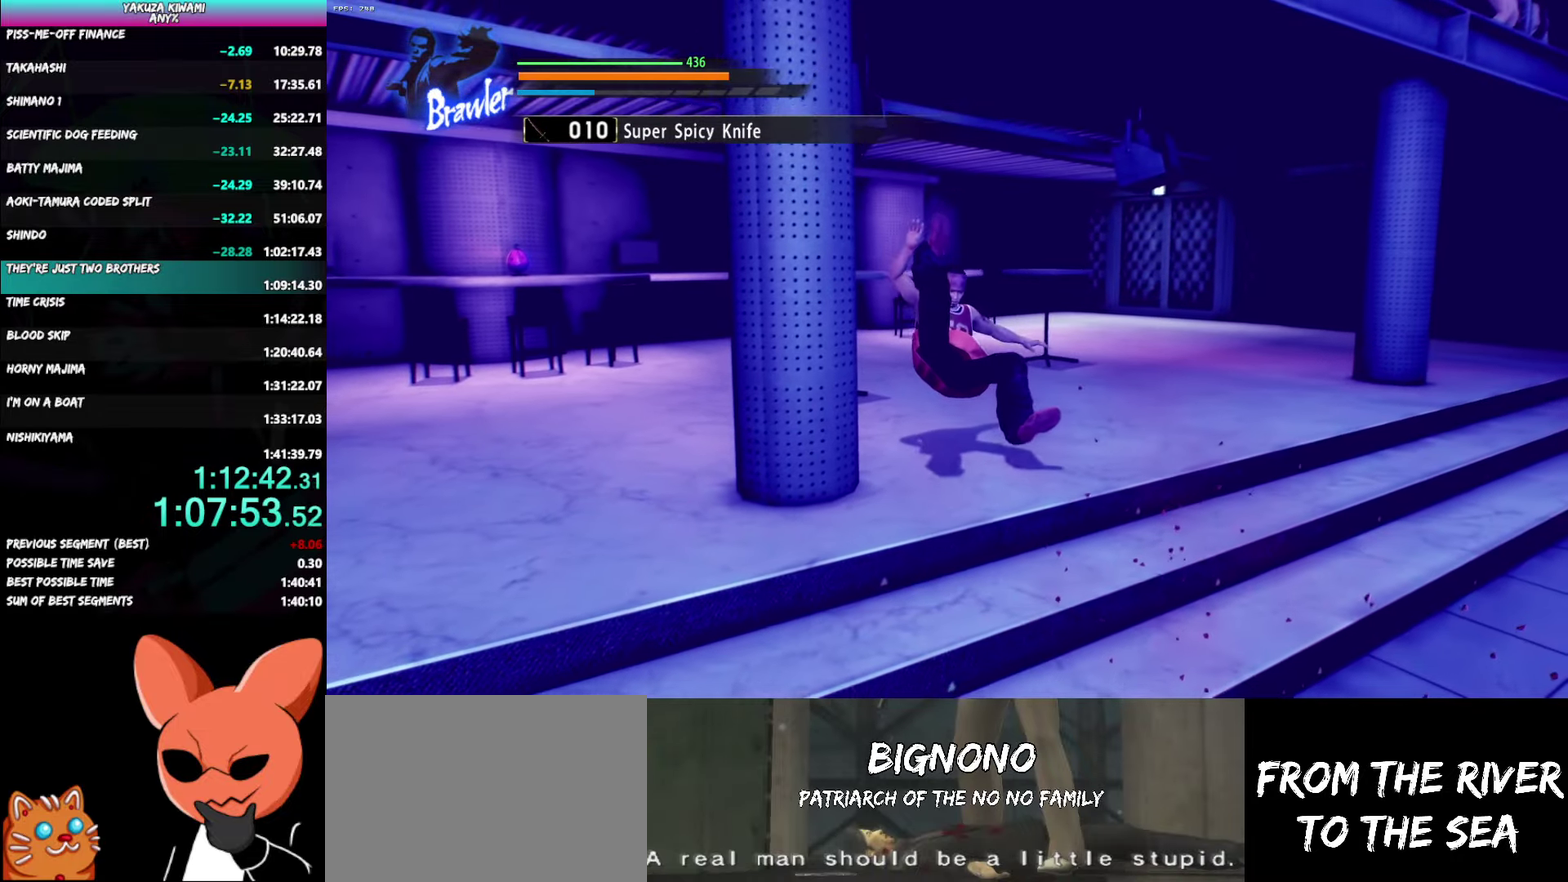
{"buttons": [], "left_stick": "center", "right_stick": "center", "events": []}
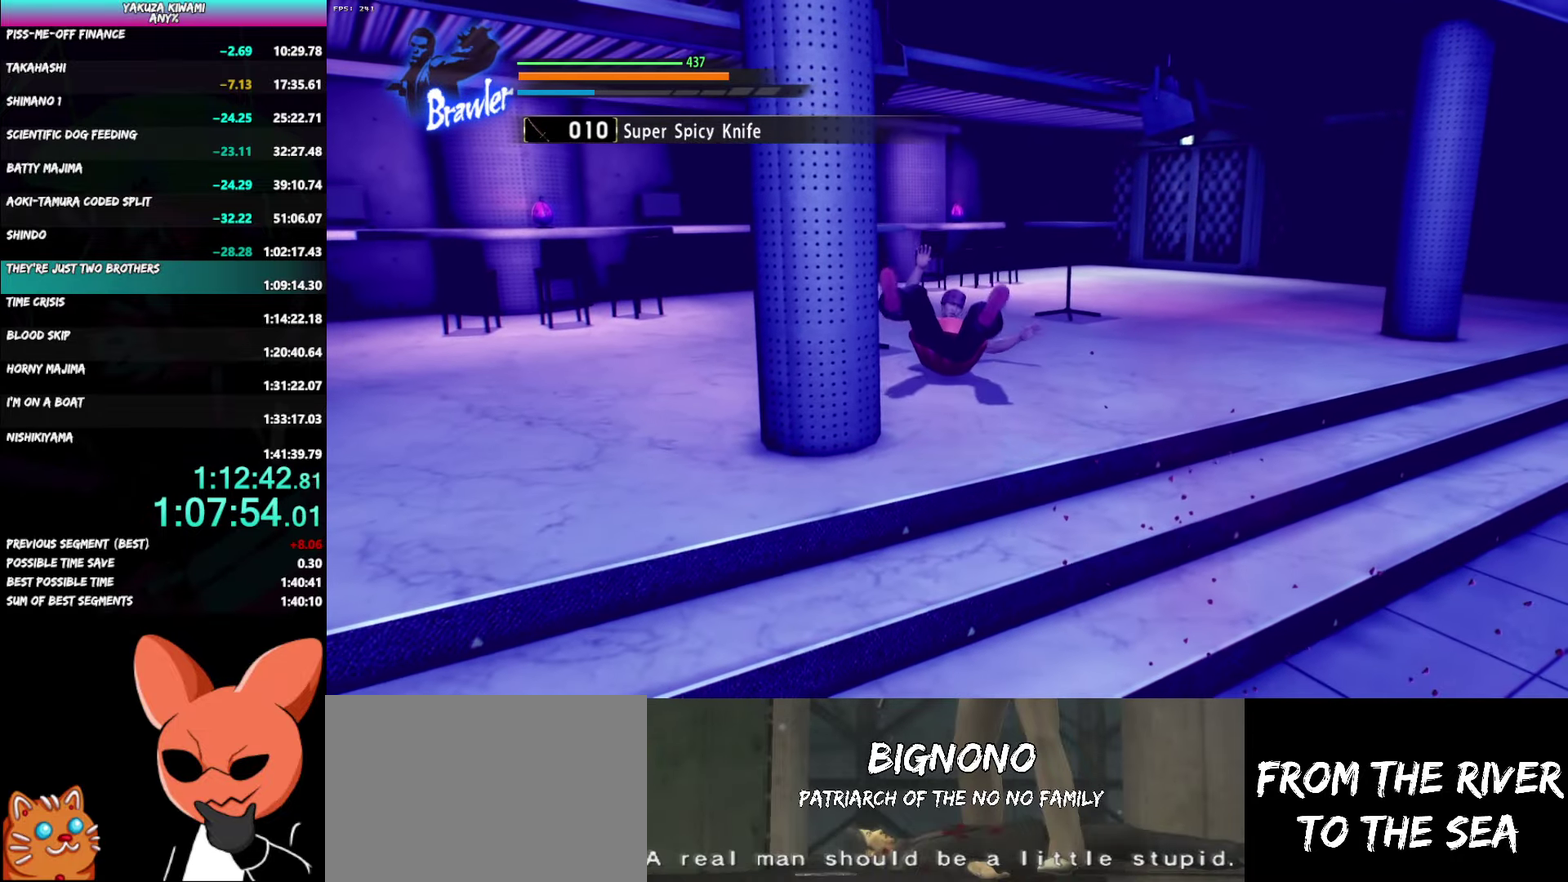
{"buttons": [], "left_stick": "center", "right_stick": "center", "events": []}
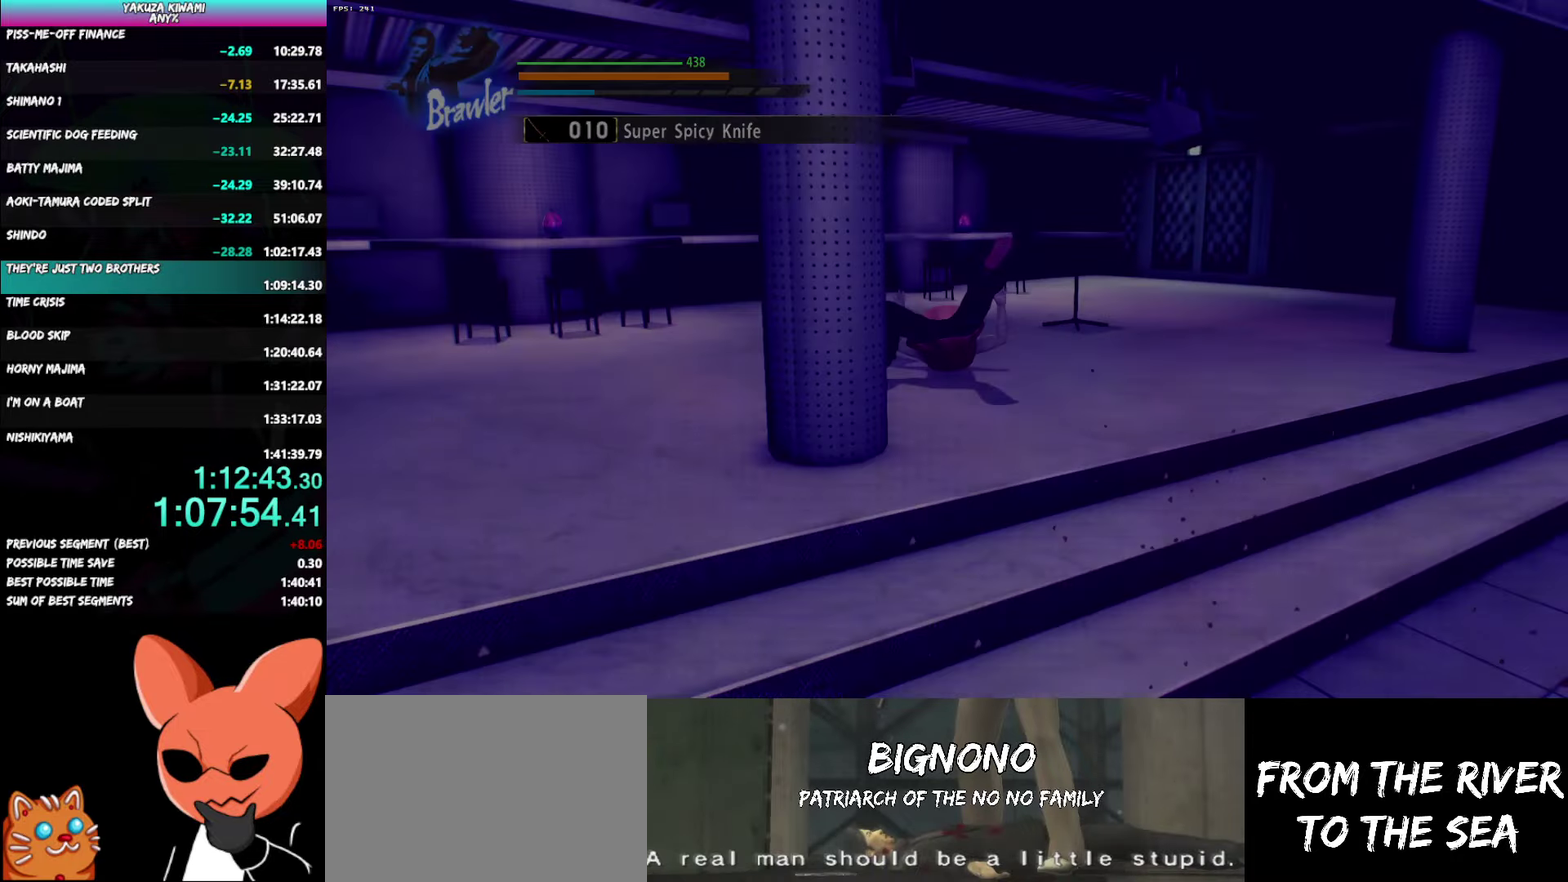
{"buttons": ["A", "DPAD_LEFT"], "left_stick": "center", "right_stick": "center", "events": [[283, "DPAD_LEFT", "down"], [500, "A", "down"]]}
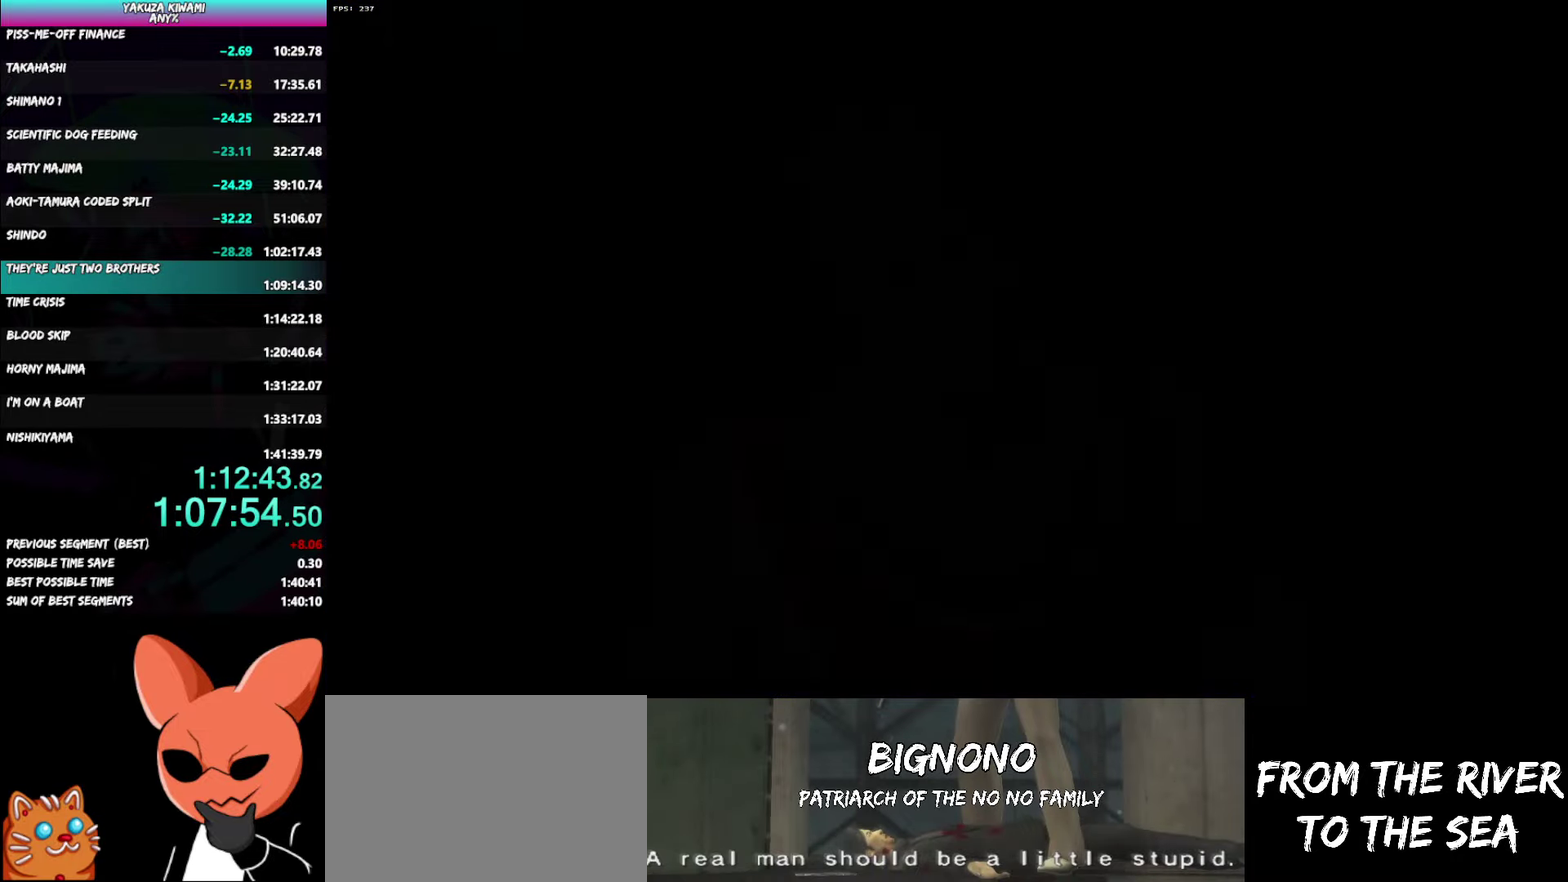
{"buttons": ["A", "DPAD_LEFT"], "left_stick": "center", "right_stick": "center", "events": [[67, "A", "up"], [233, "A", "down"], [283, "A", "up"], [350, "A", "down"], [400, "A", "up"], [467, "A", "down"]]}
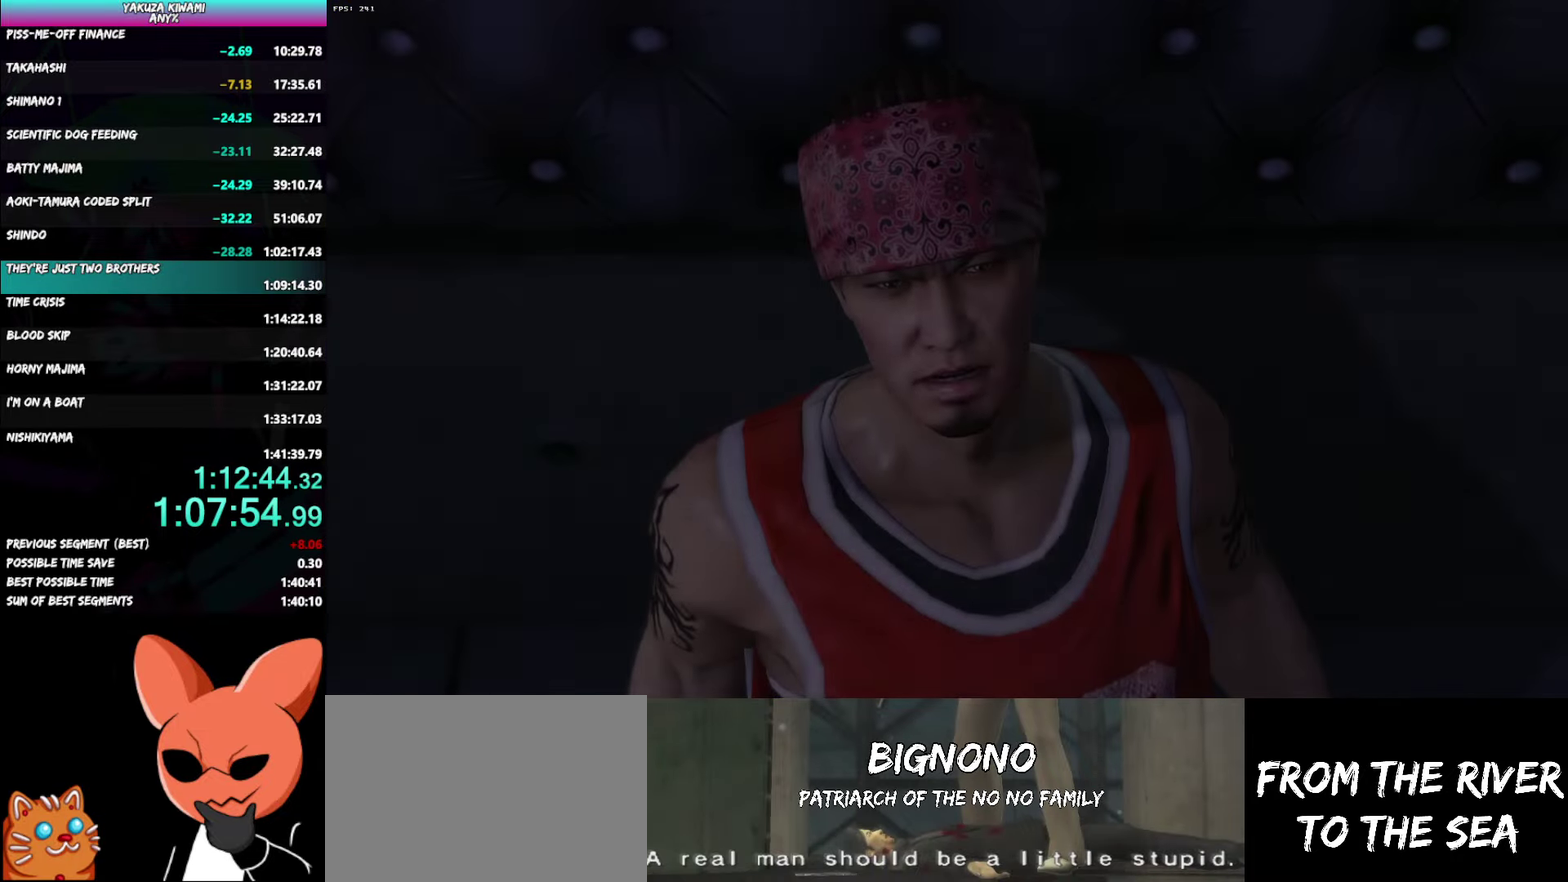
{"buttons": ["DPAD_LEFT"], "left_stick": "center", "right_stick": "center", "events": [[17, "A", "up"], [83, "A", "down"], [133, "A", "up"], [333, "A", "down"], [383, "A", "up"], [450, "A", "down"], [500, "A", "up"]]}
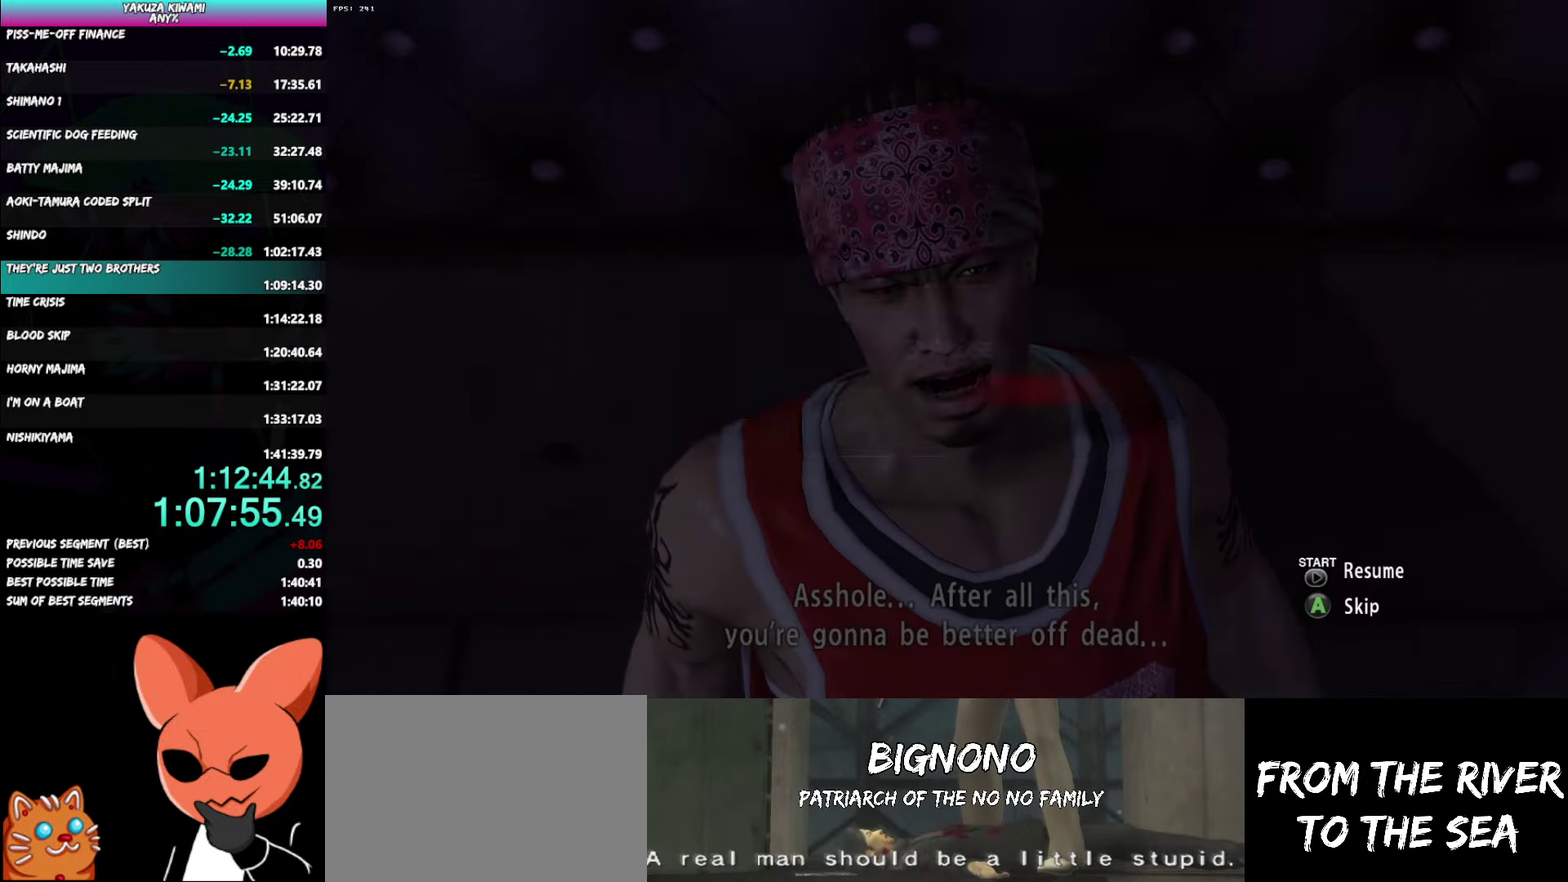
{"buttons": [], "left_stick": "center", "right_stick": "center", "events": [[83, "A", "down"], [133, "A", "up"], [433, "DPAD_LEFT", "up"]]}